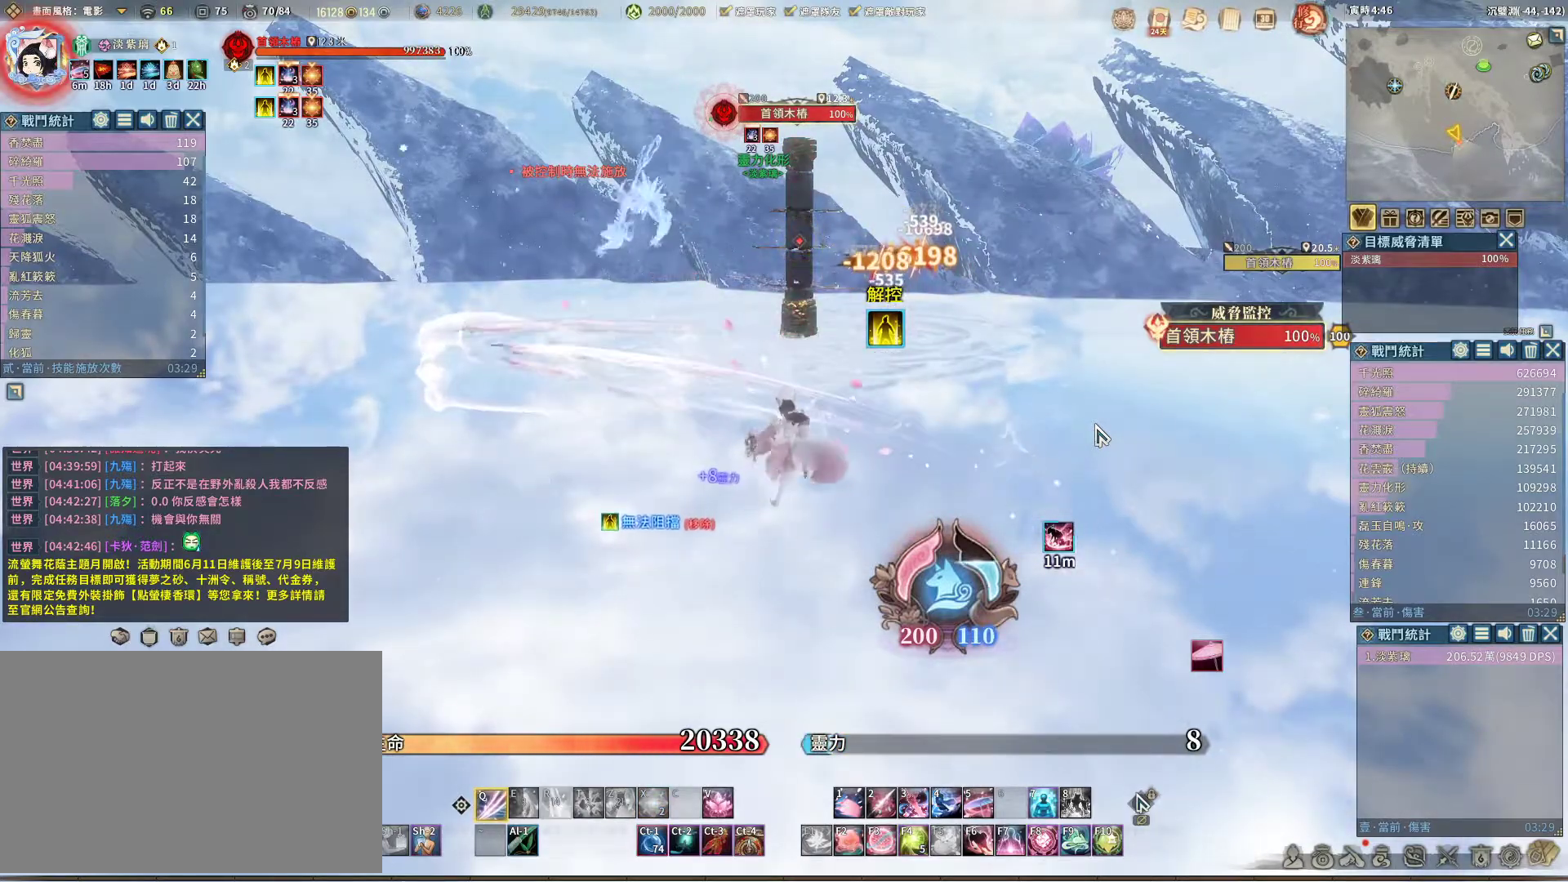
Gameplay with keyboard and mouse; each line is a JSON object with the keys and mouse buttons held at the frame after it. "events" lists presses ("down") and releases ("up") of "1", "2", "3", "4", "5", "a", "alt", "c", "caps_lock", "ctrl", "d", "e", "f", "g", "r", "s", "shift", "space", "t", "tab", "v", "w", "x", "z", "mouse_left", "mouse_wheel" and "mouse_right" between this image and that frame as [ms after this image, input, new state], when the widget could be followed in between. "mouse_left", "mouse_wheel", "mouse_right" = the "left", "wheel", "right" buttons of the "mouse" list. No other keys are recorded. "wheel" means that the mouse wheel is clicked or scrolled. Not read: mouse_move q.
{"keys": [], "mouse": [], "events": []}
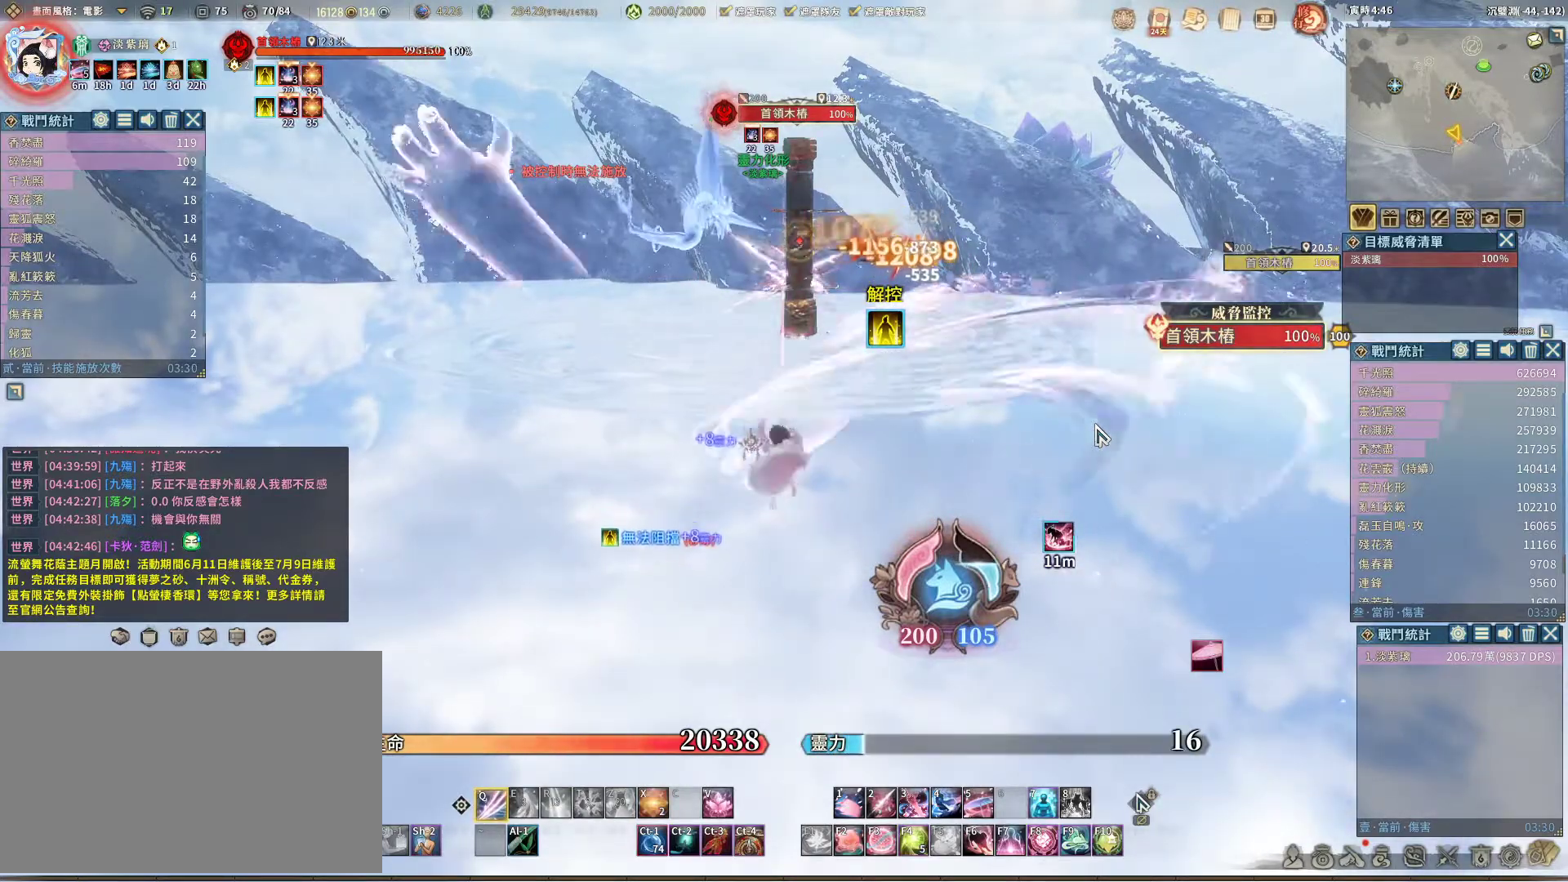
{"keys": [], "mouse": [], "events": [[100, "space", "down"], [150, "space", "up"]]}
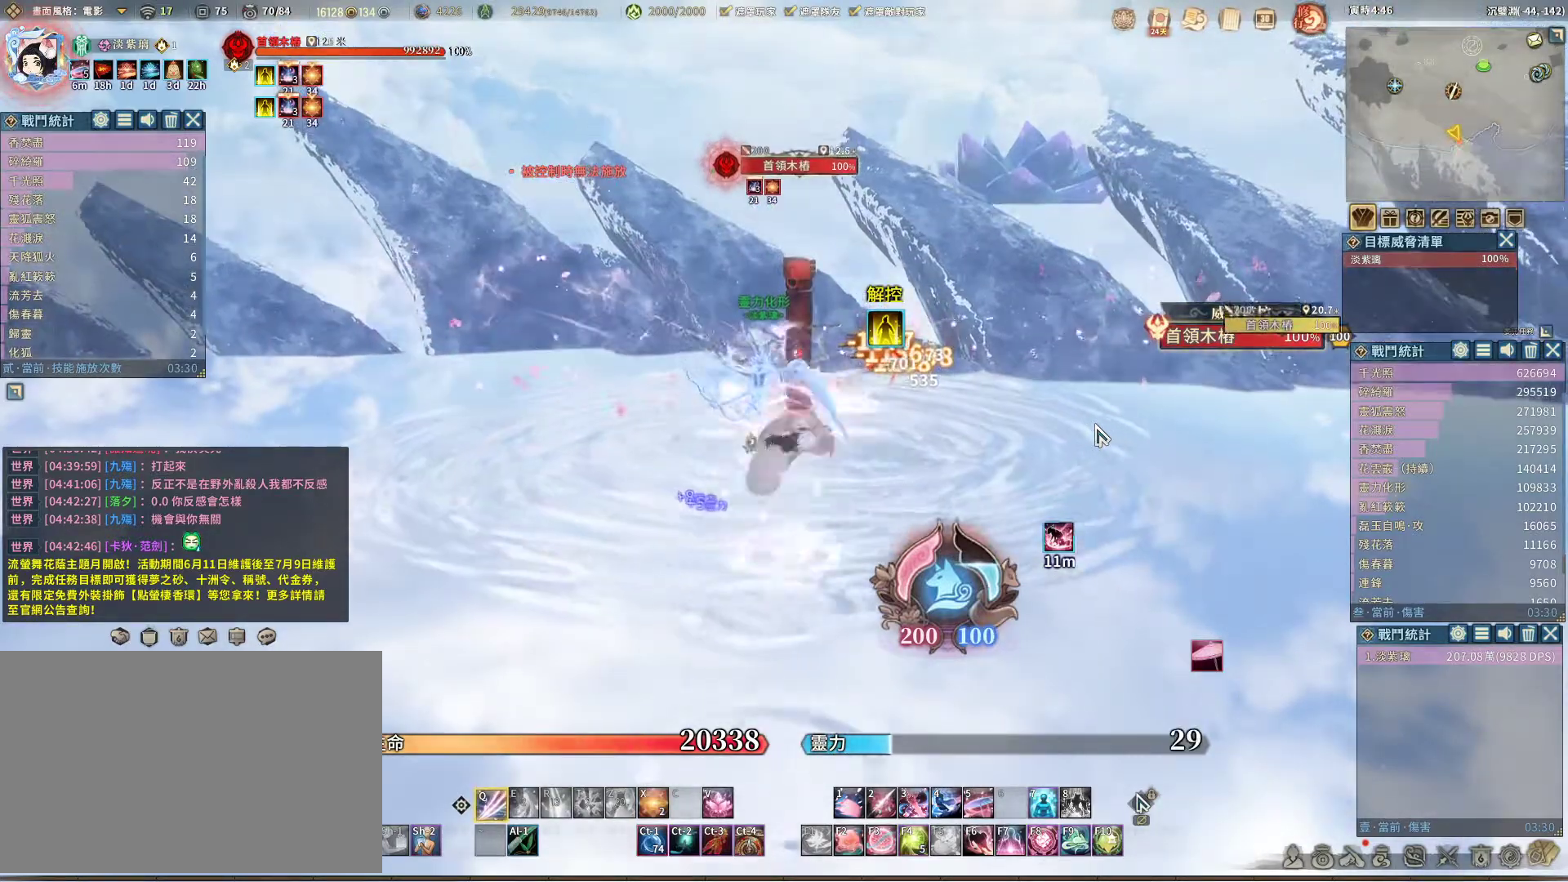
{"keys": [], "mouse": [], "events": []}
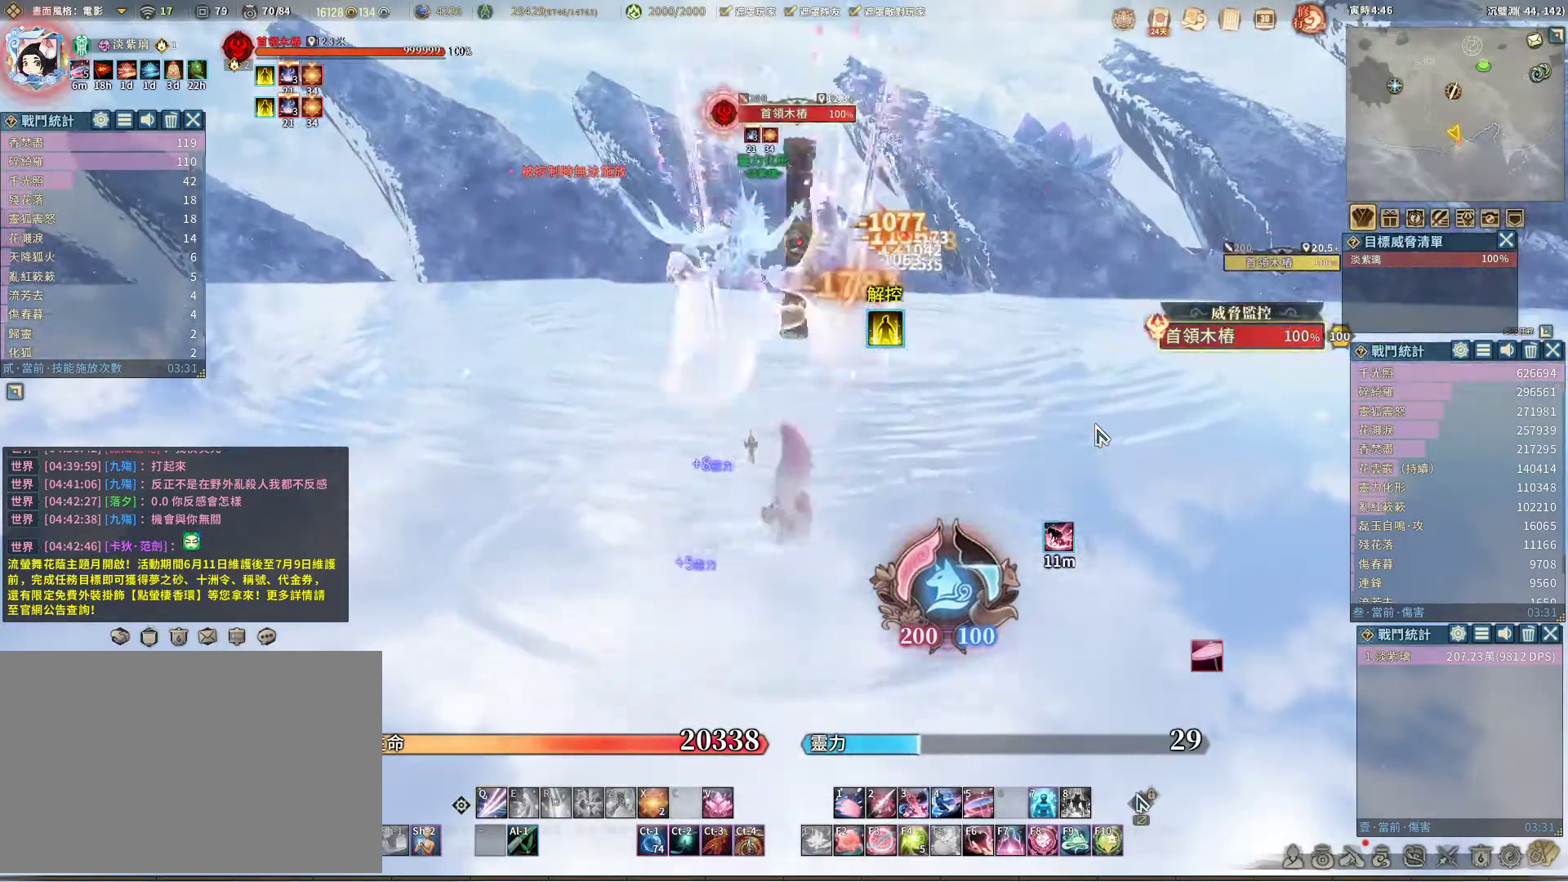
{"keys": [], "mouse": [], "events": [[83, "space", "down"], [133, "space", "up"]]}
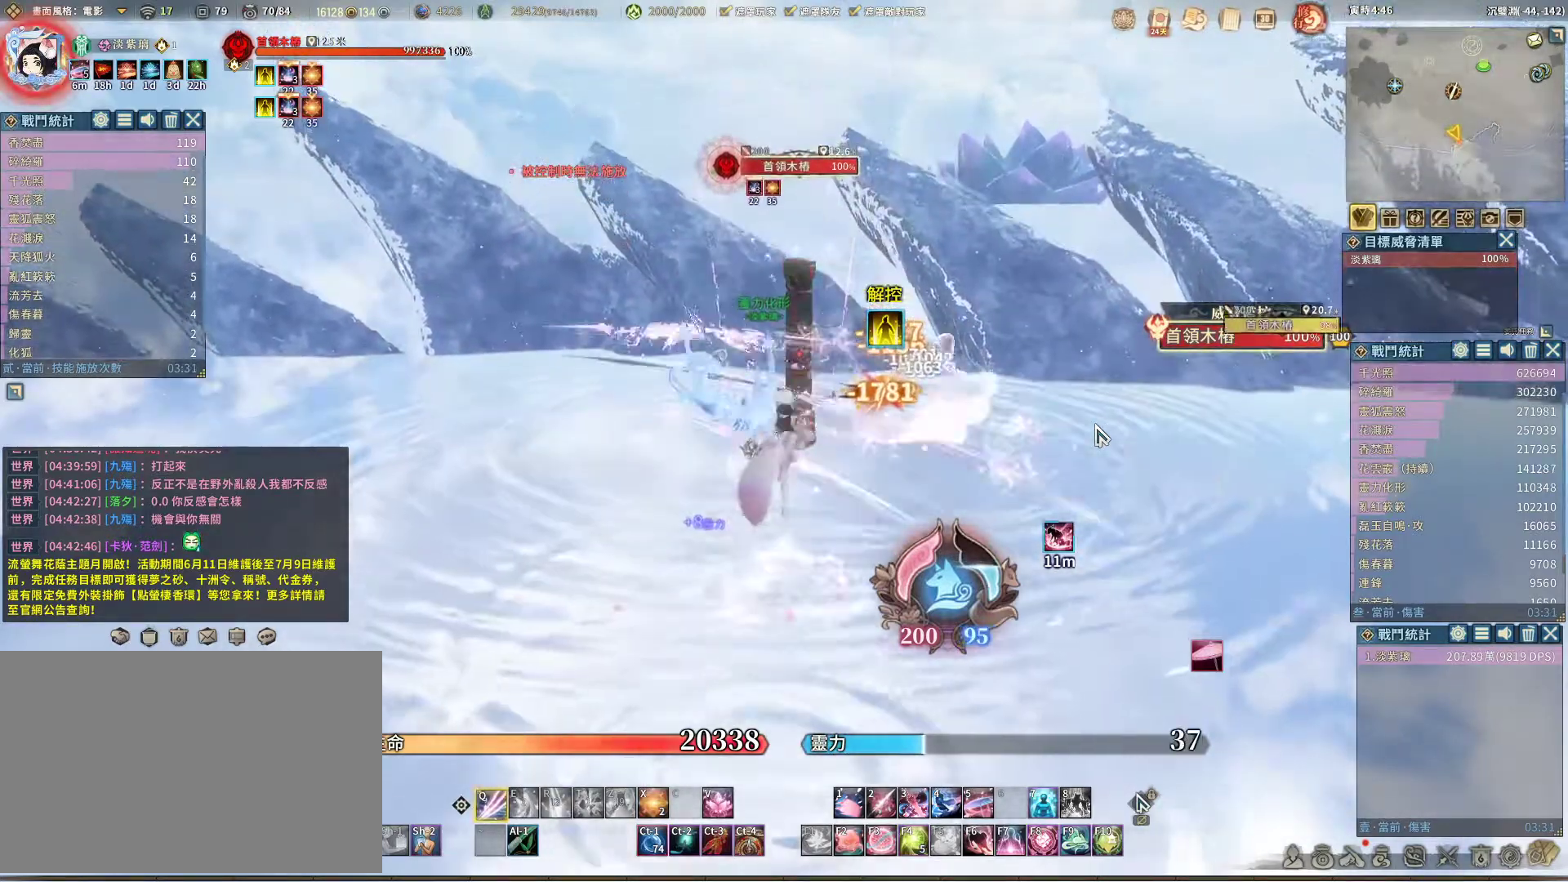
{"keys": [], "mouse": [], "events": []}
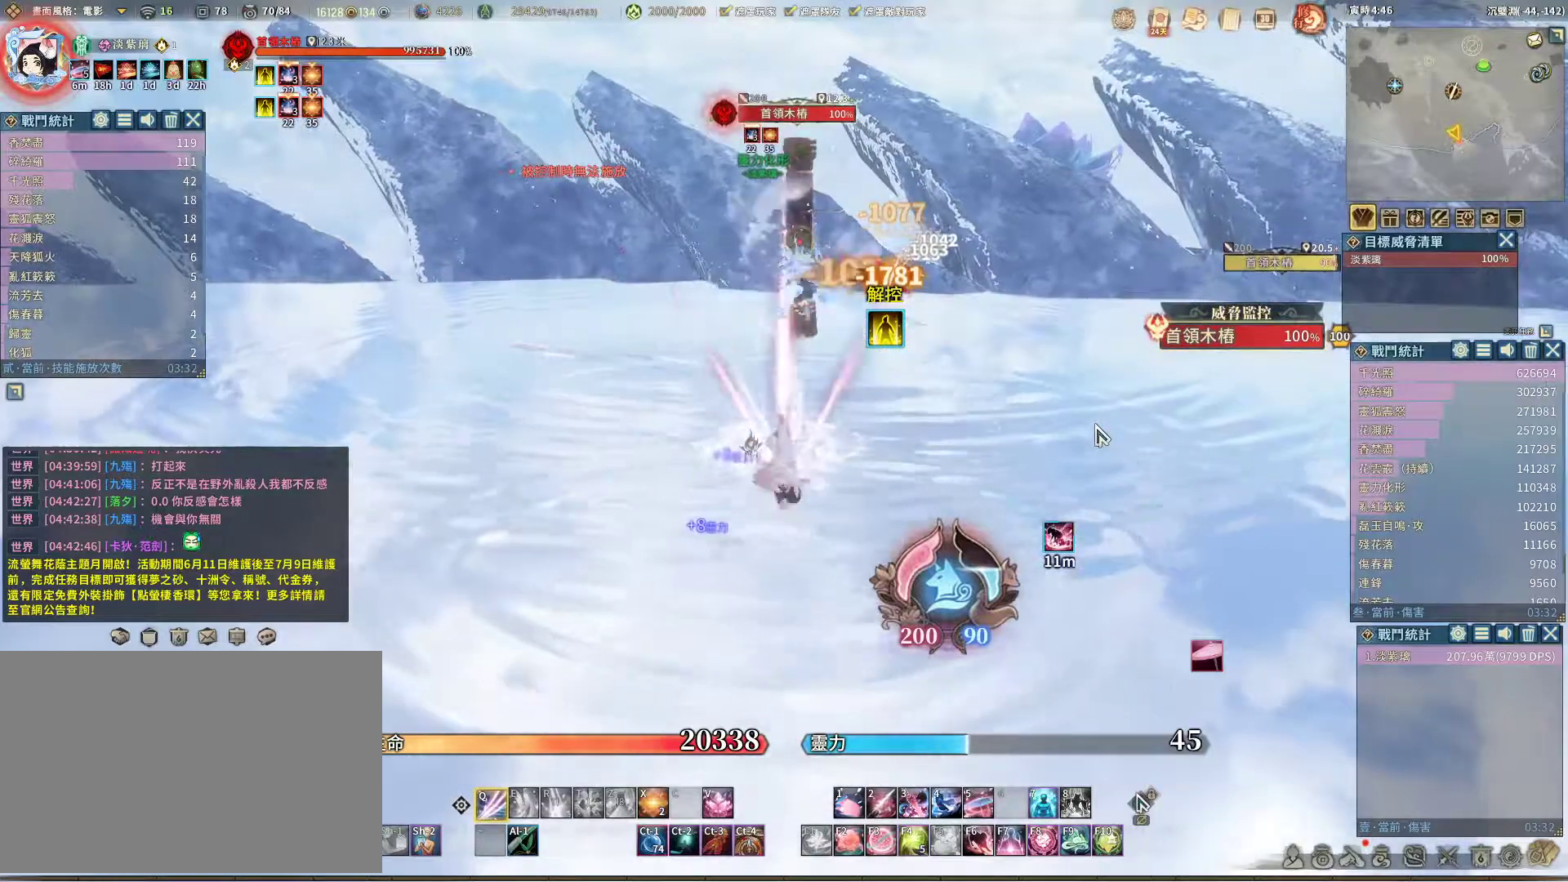
{"keys": [], "mouse": [], "events": [[350, "space", "down"], [400, "space", "up"]]}
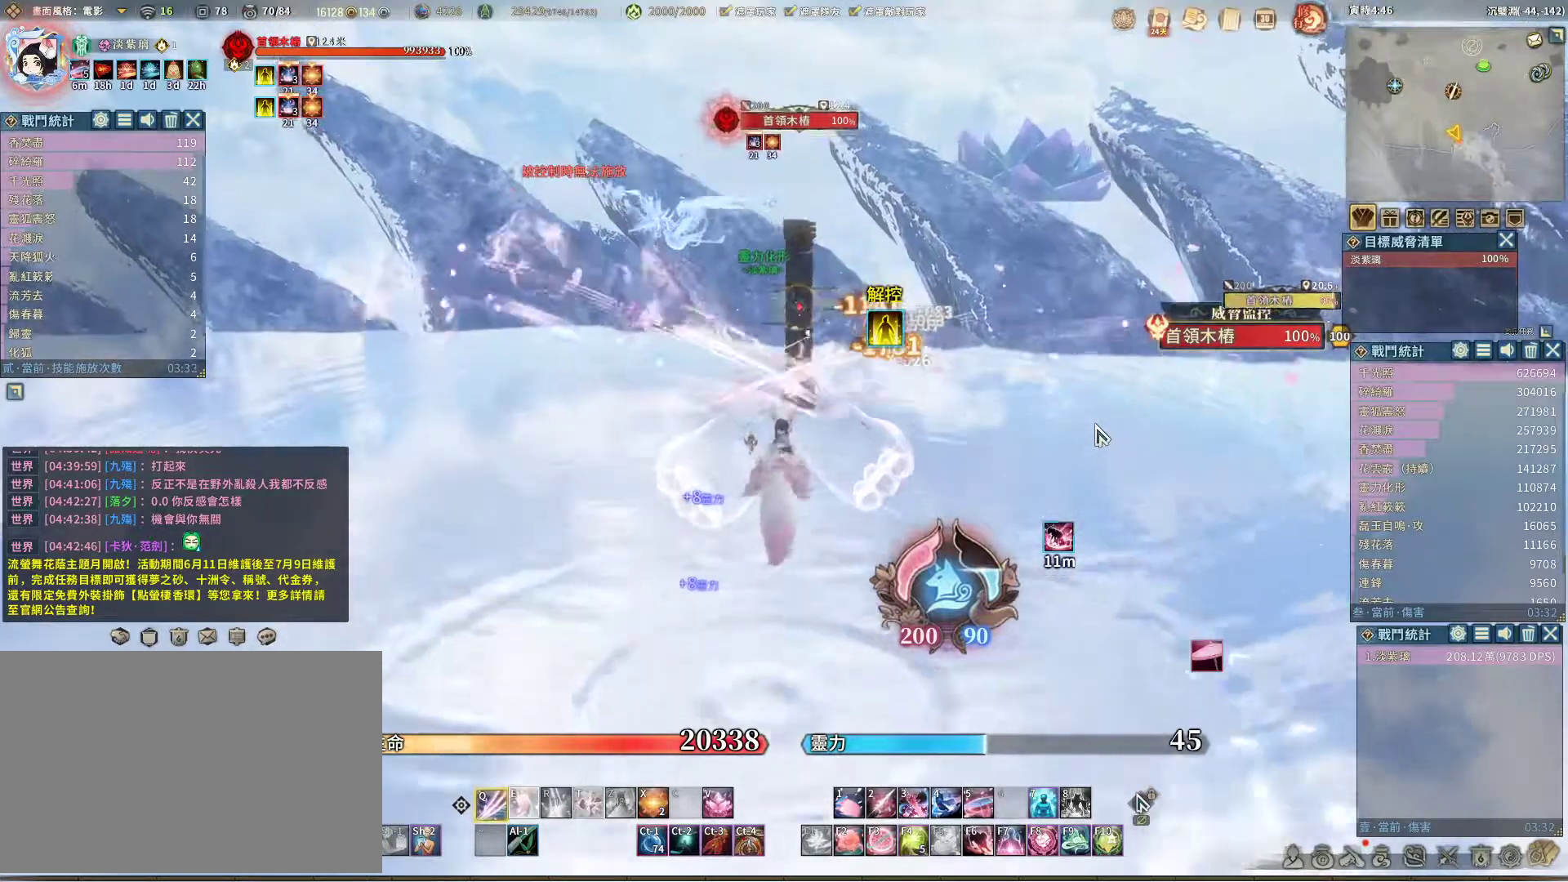
{"keys": [], "mouse": [], "events": []}
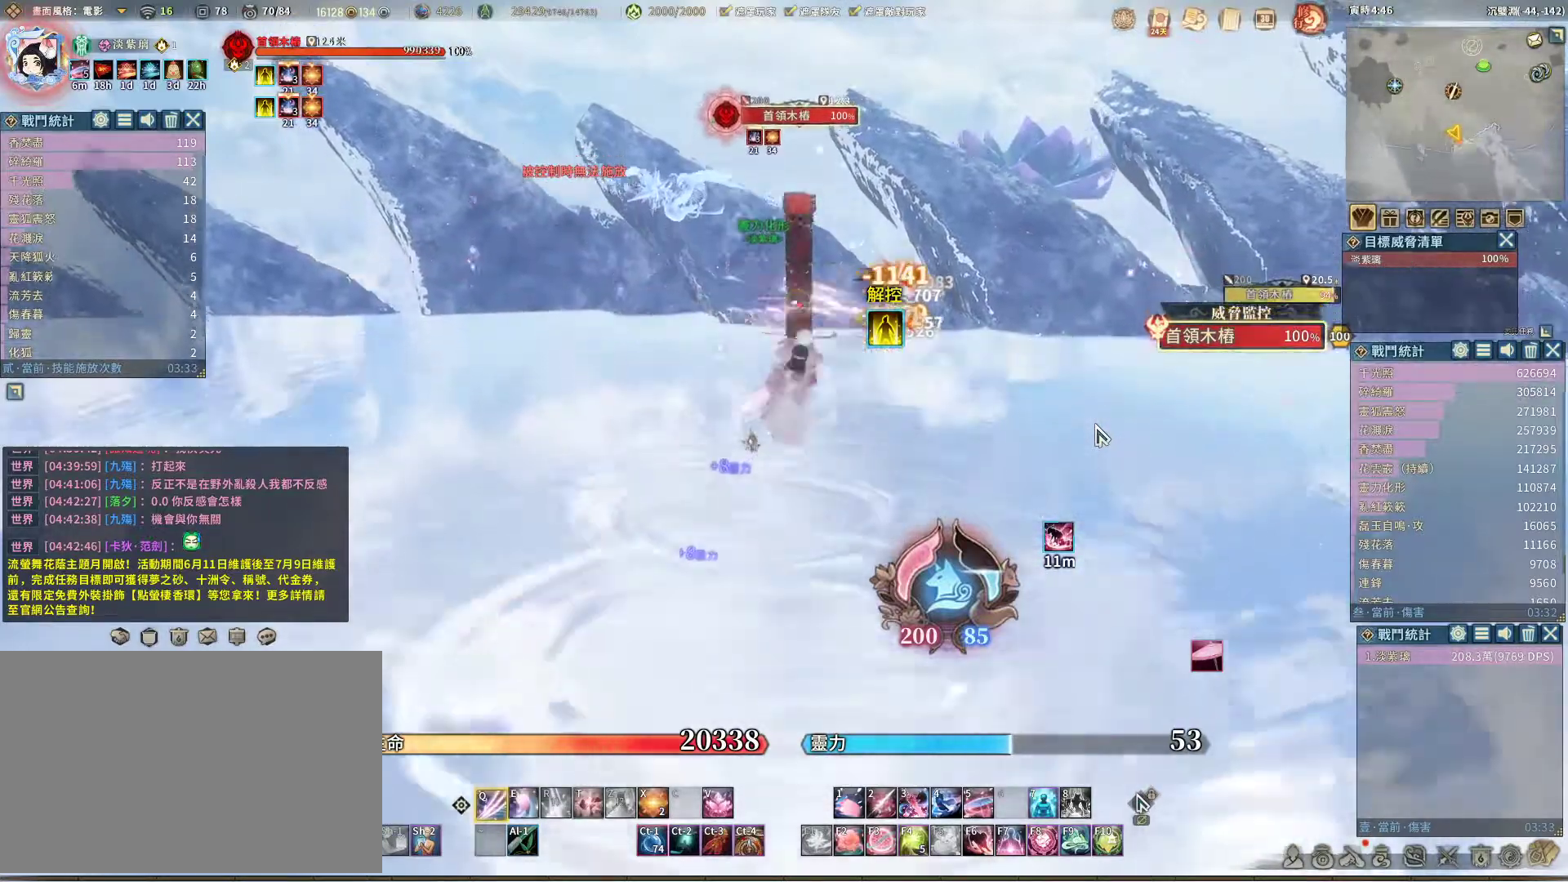
{"keys": [], "mouse": [], "events": [[283, "t", "down"], [383, "t", "up"]]}
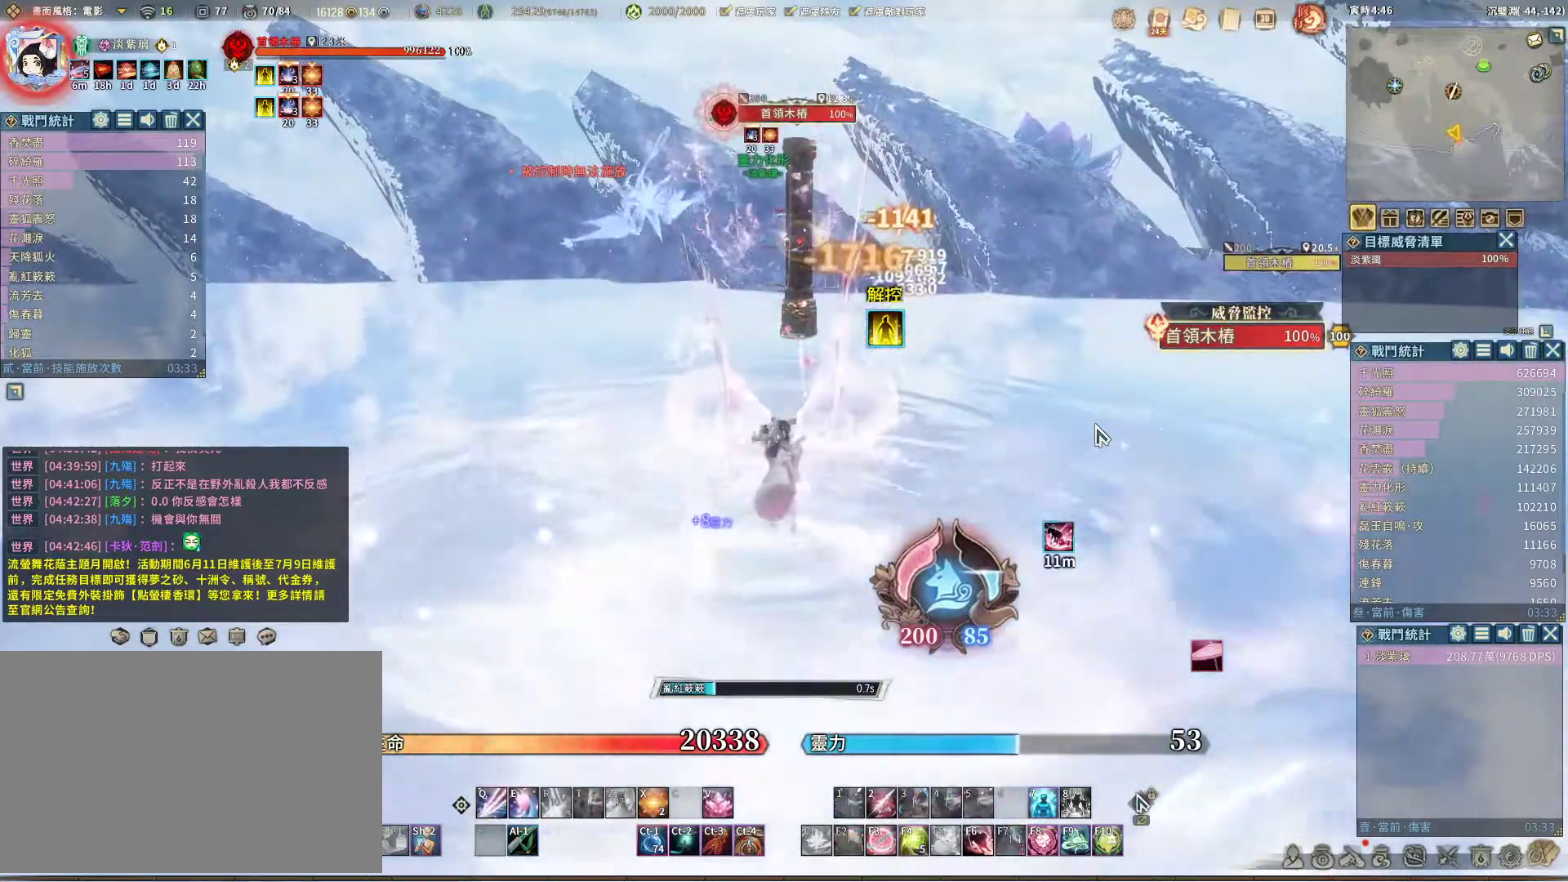
{"keys": [], "mouse": [], "events": []}
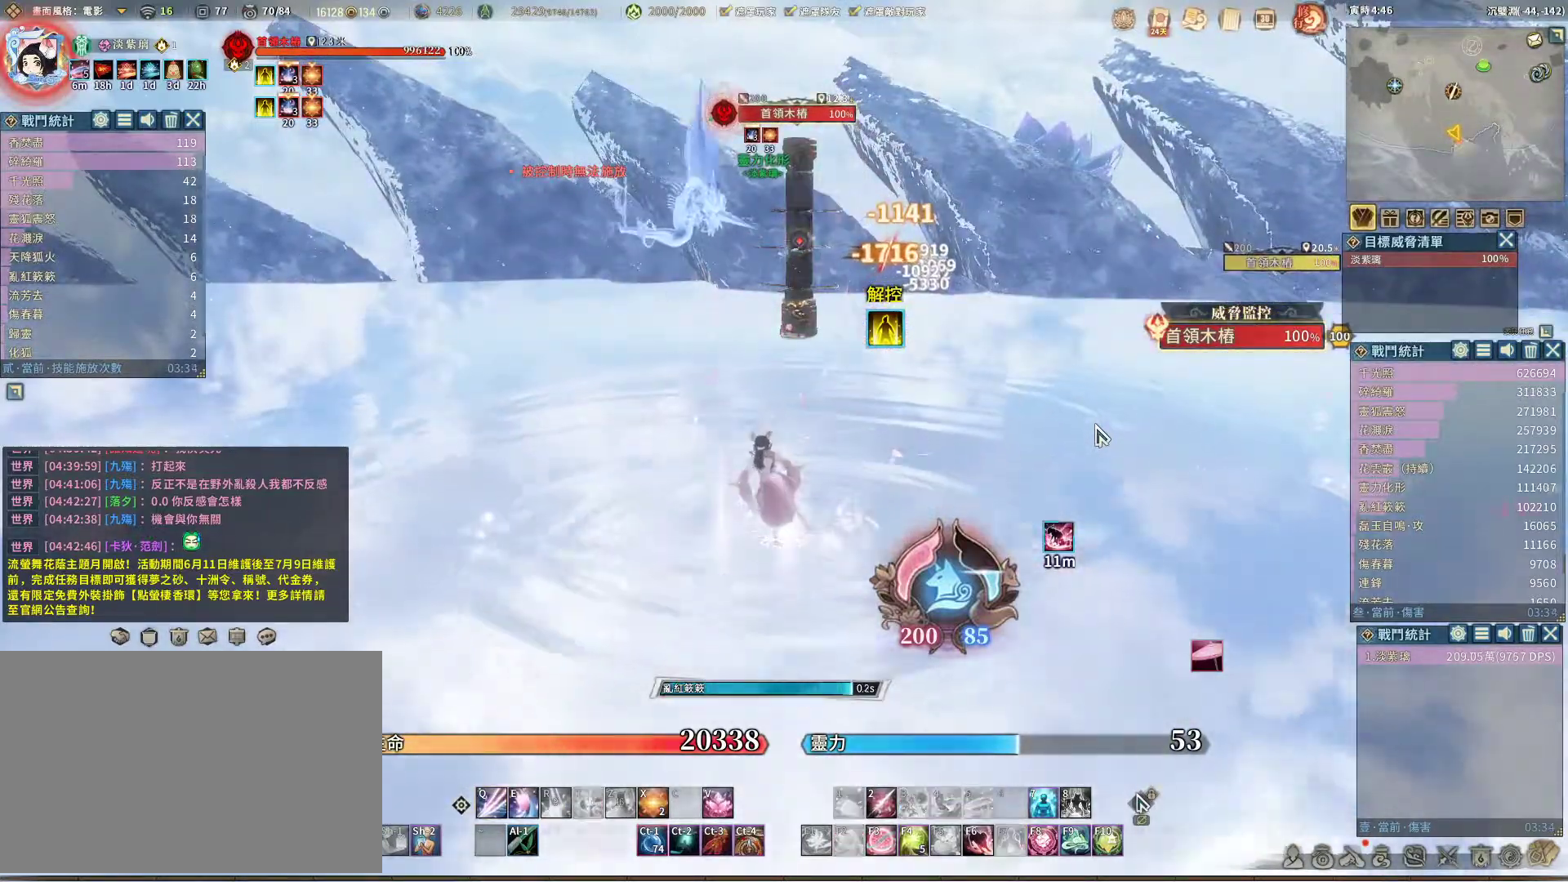
{"keys": [], "mouse": [], "events": [[167, "space", "down"], [267, "space", "up"], [450, "e", "down"], [500, "e", "up"]]}
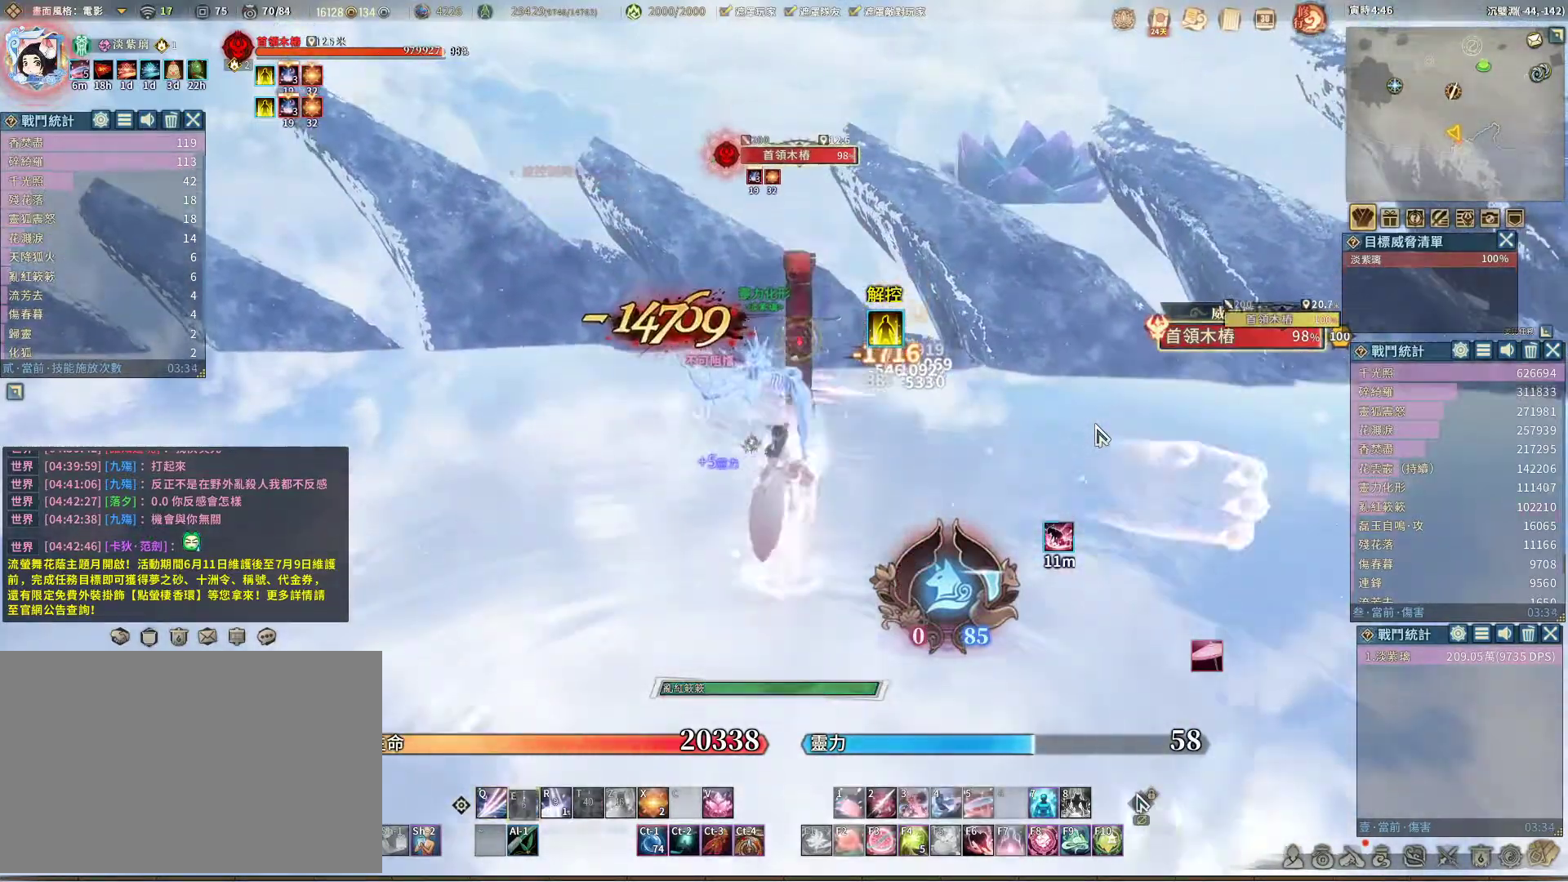
{"keys": [], "mouse": [], "events": []}
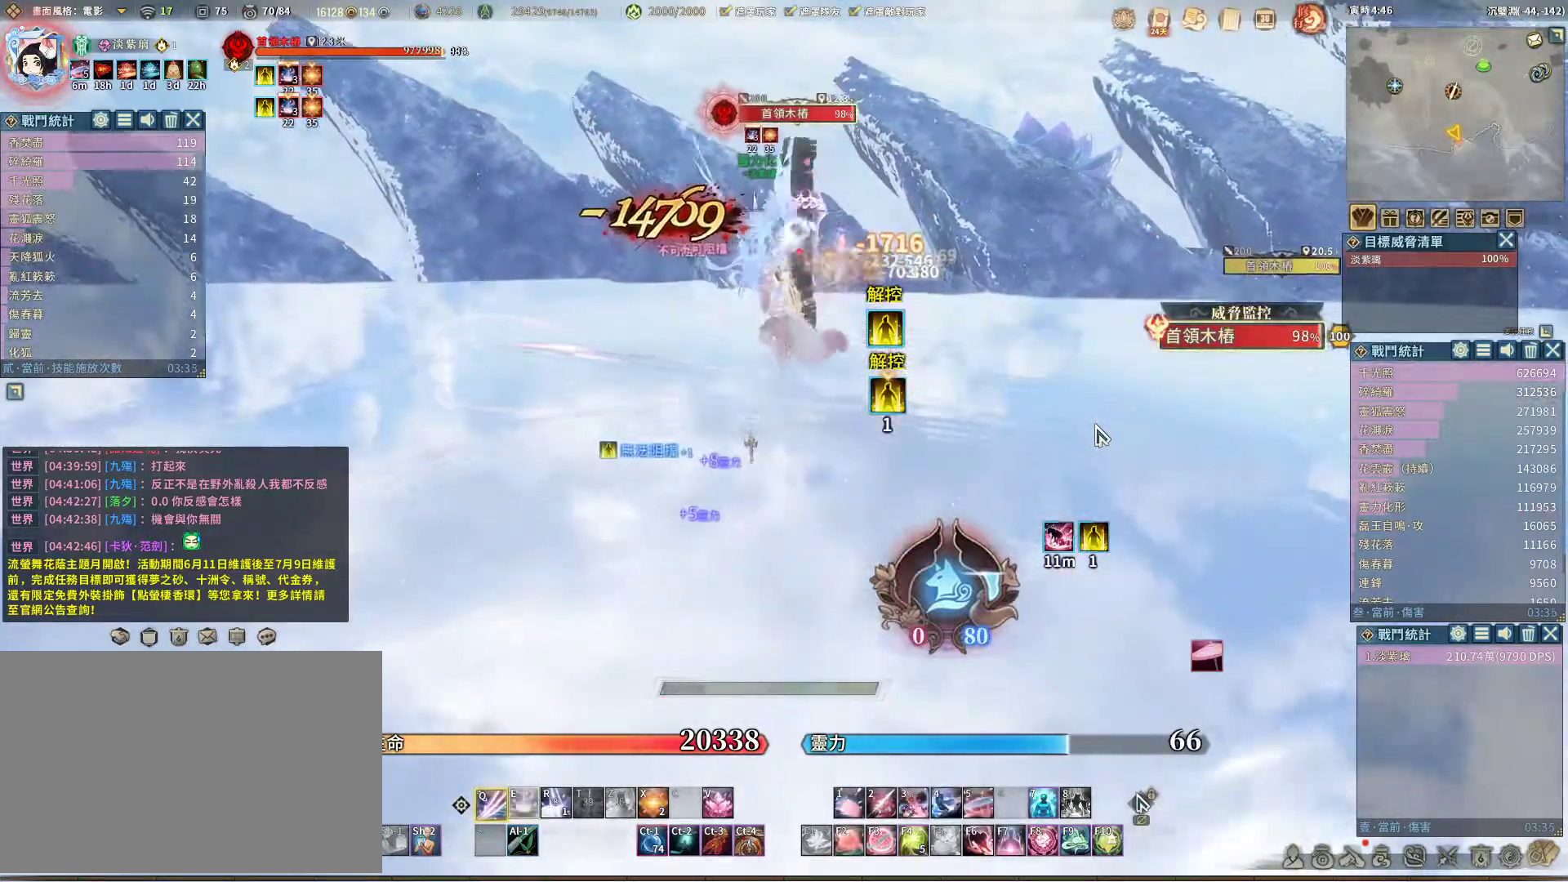
{"keys": [], "mouse": [], "events": [[300, "e", "down"], [350, "e", "up"]]}
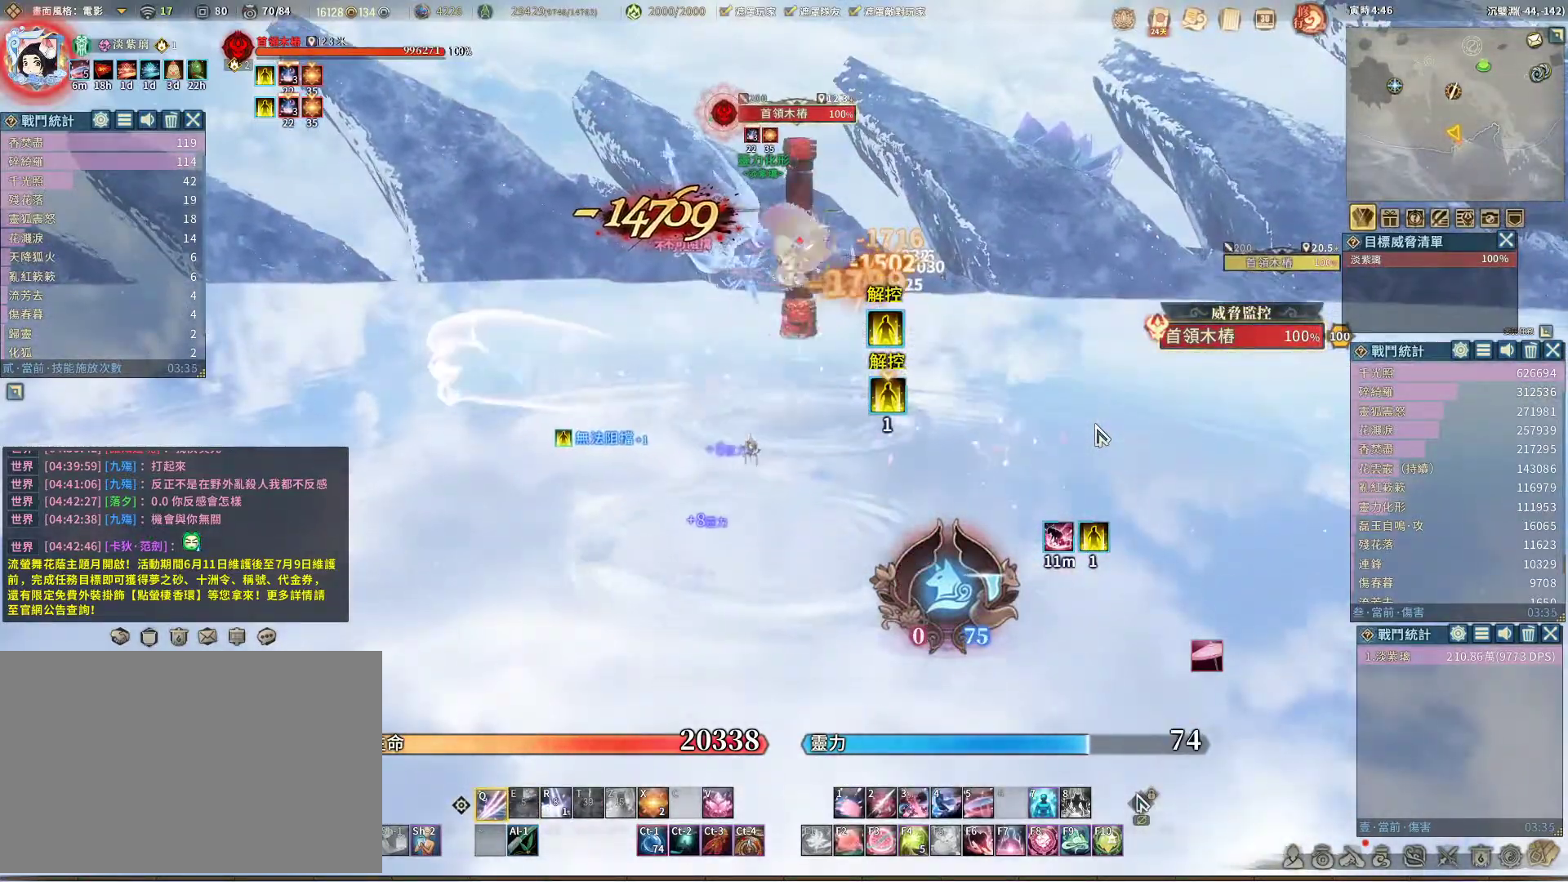
{"keys": [], "mouse": [], "events": [[417, "r", "down"], [450, "r", "up"]]}
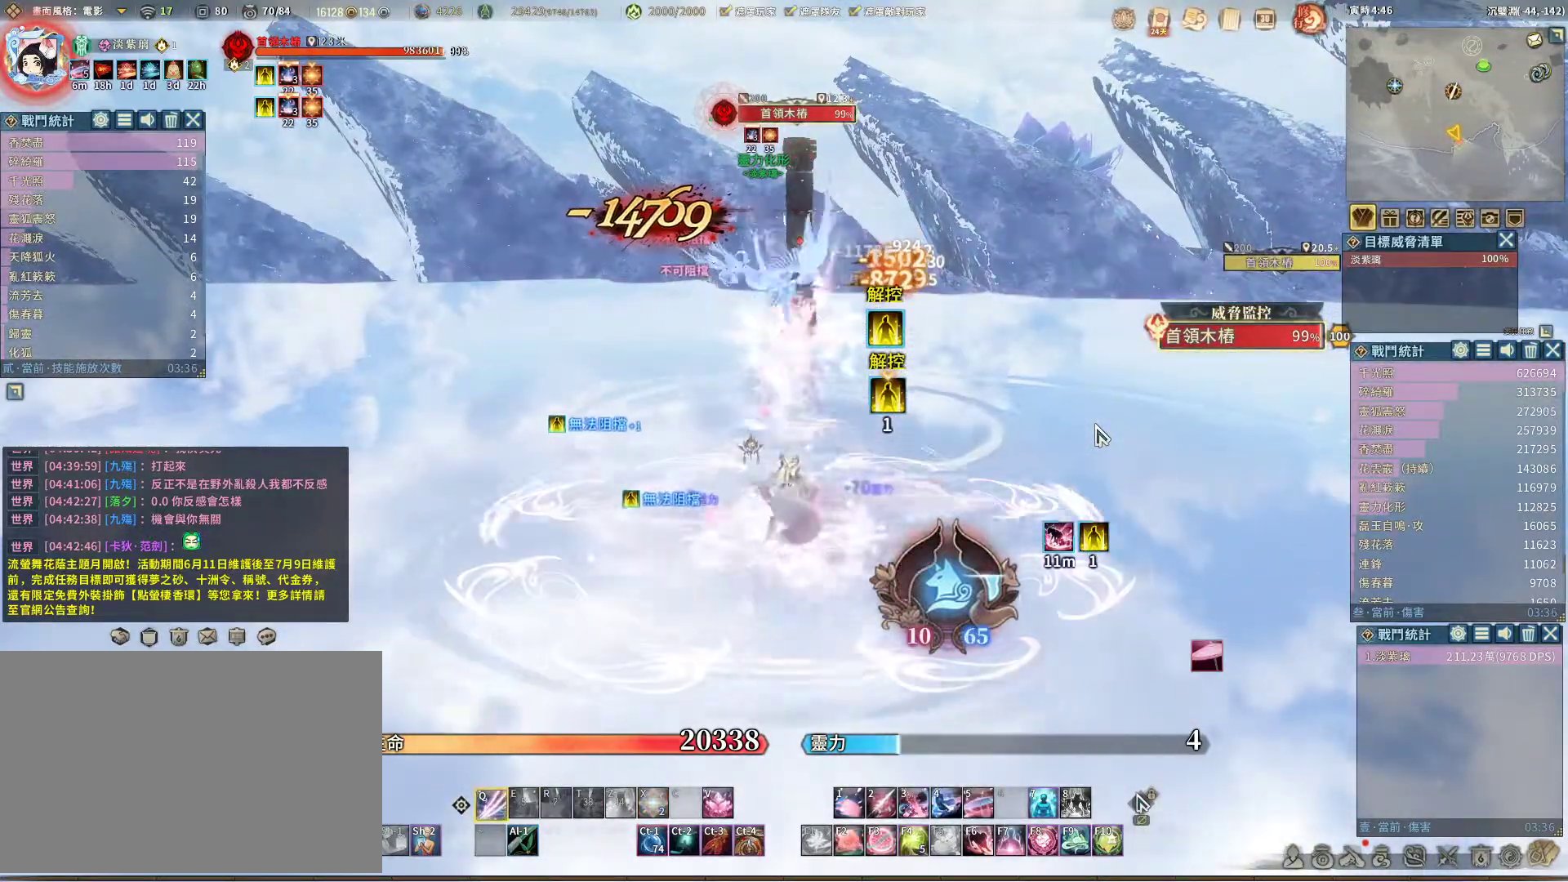
{"keys": [], "mouse": [], "events": []}
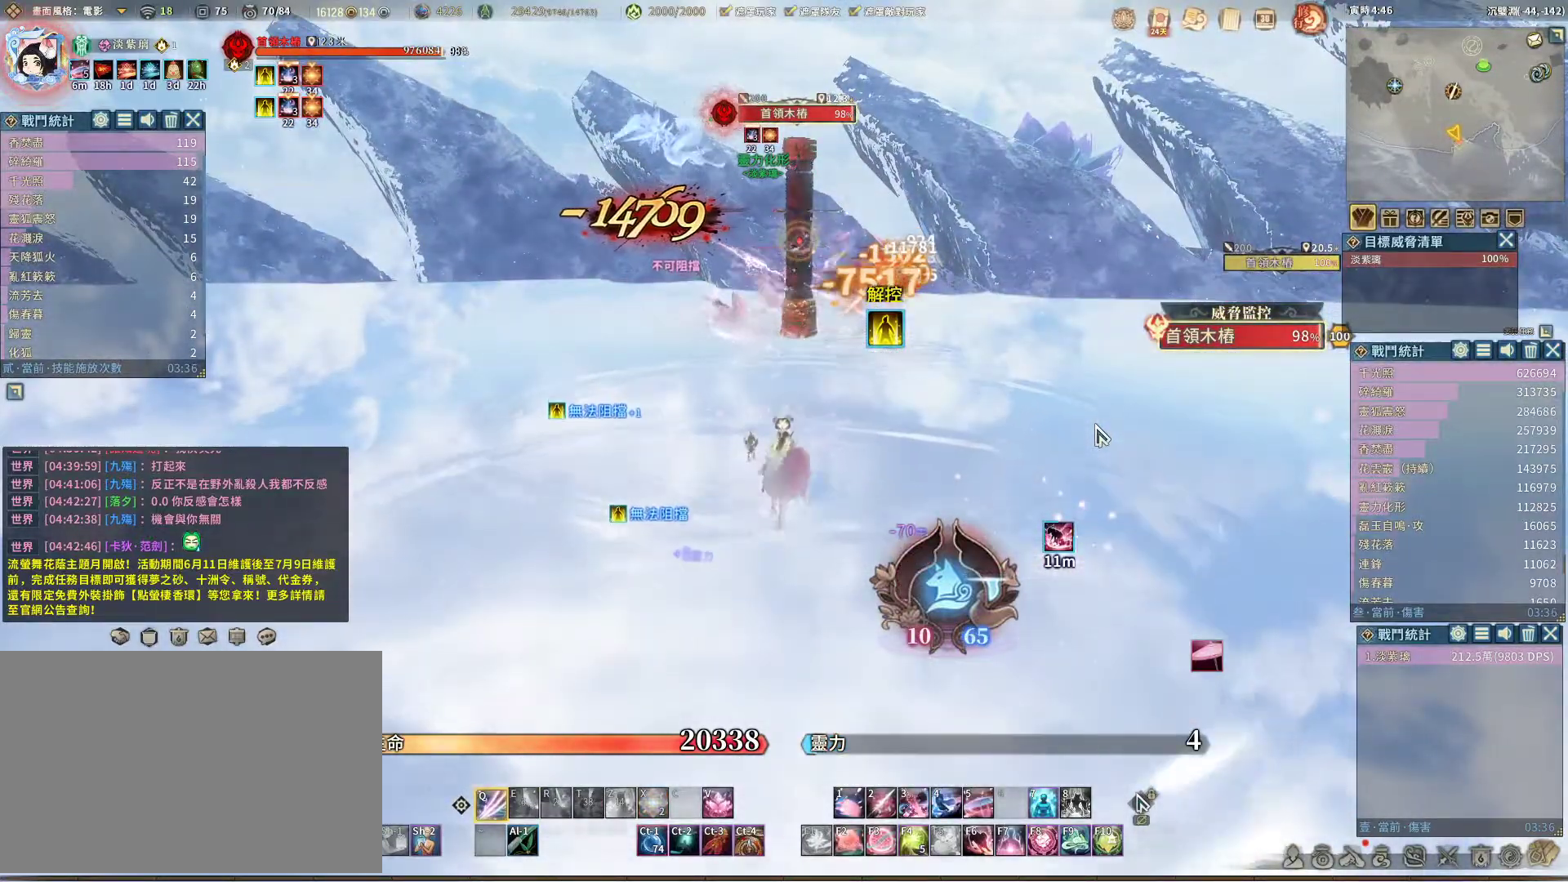
{"keys": [], "mouse": [], "events": []}
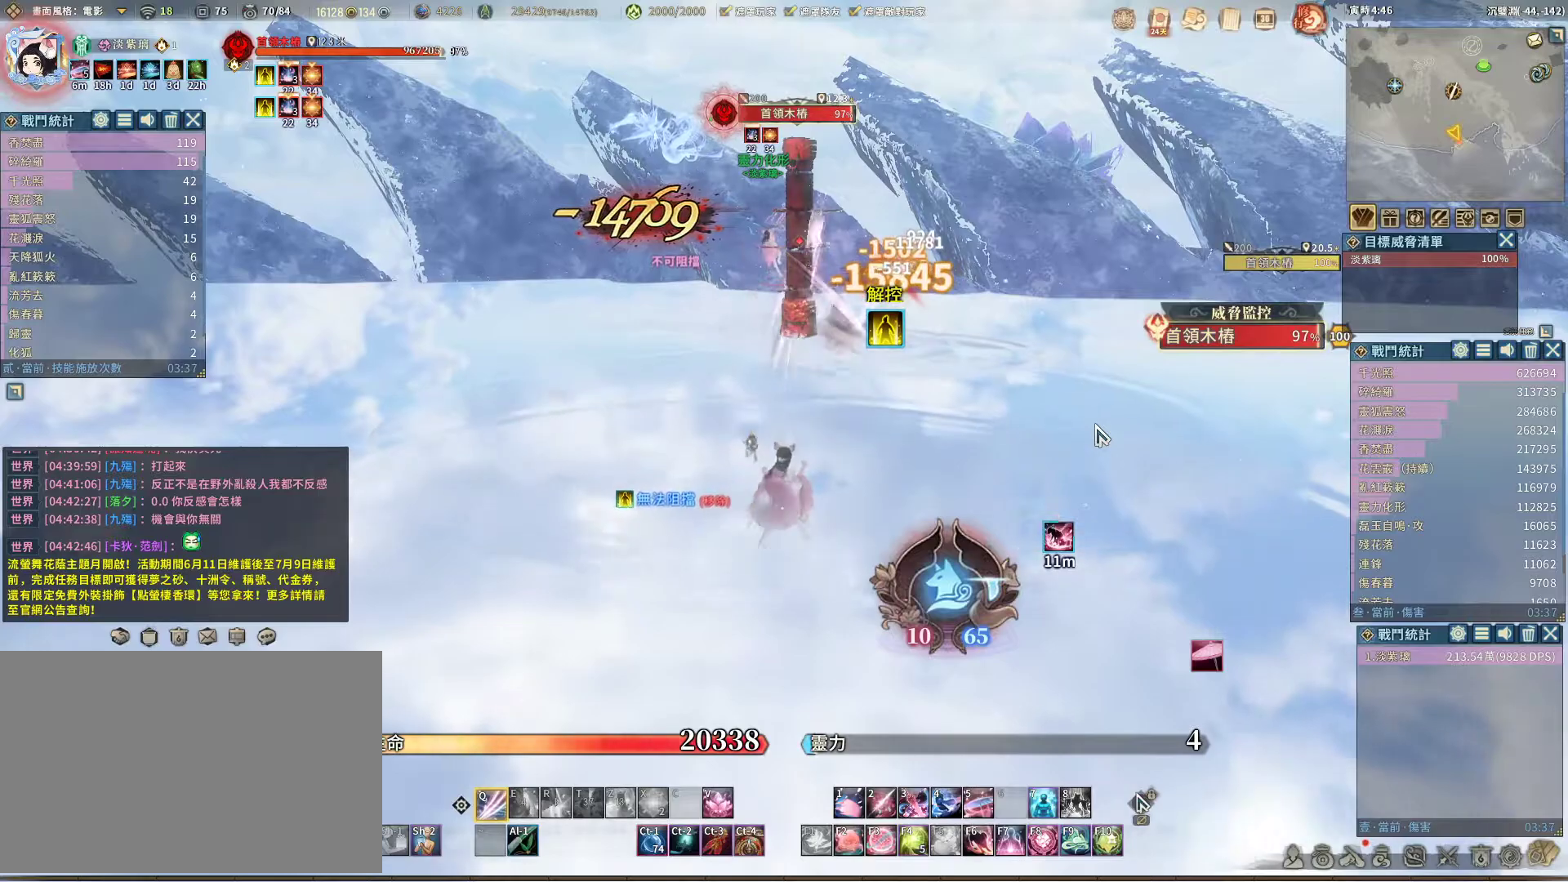
{"keys": [], "mouse": [], "events": []}
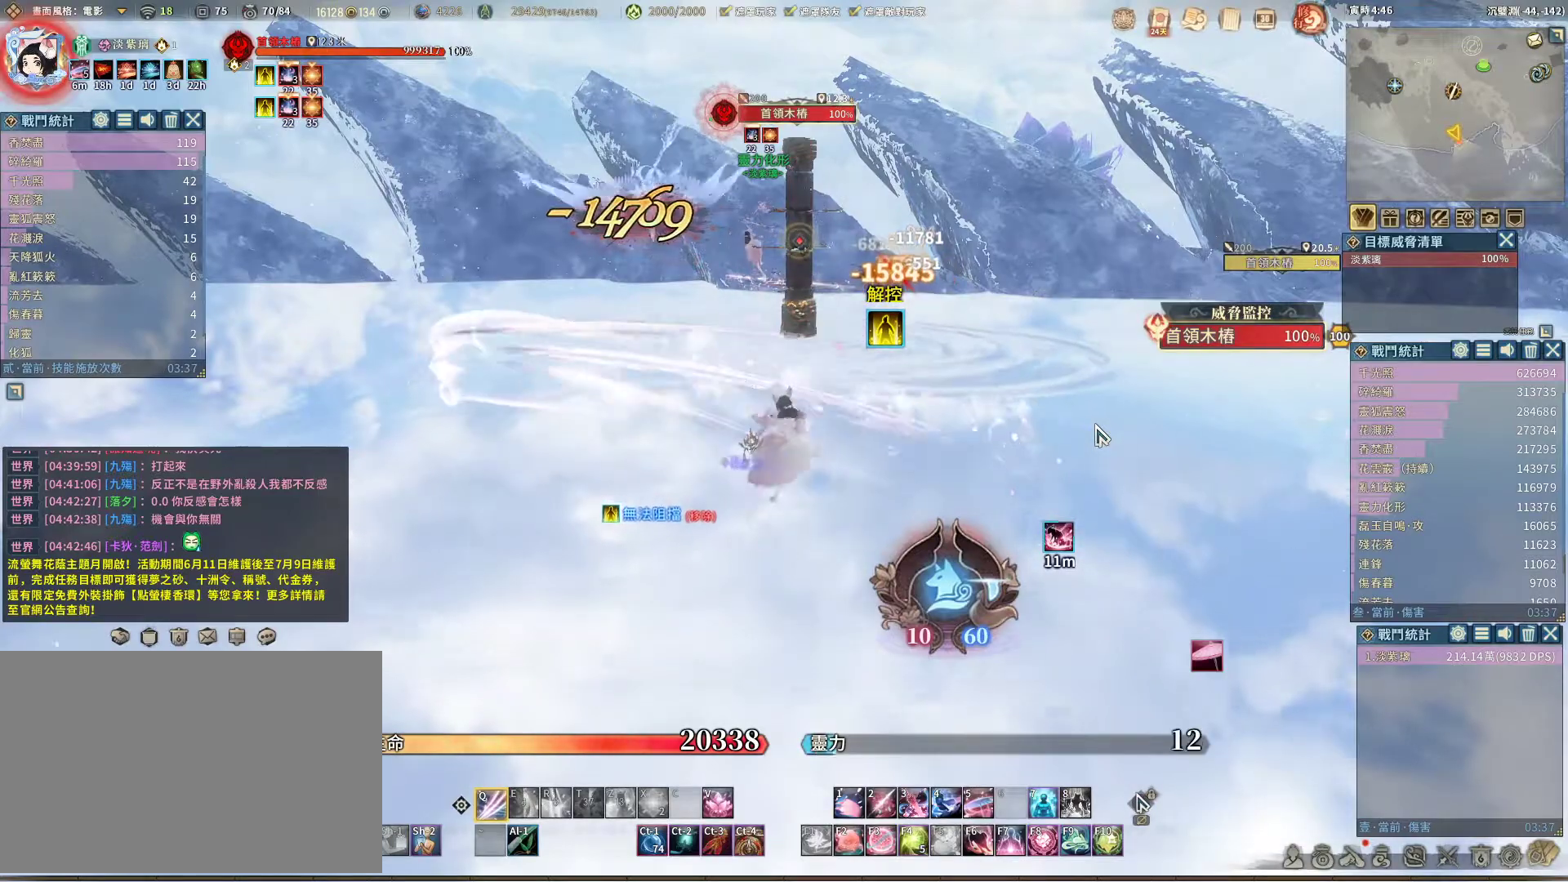
{"keys": [], "mouse": [], "events": []}
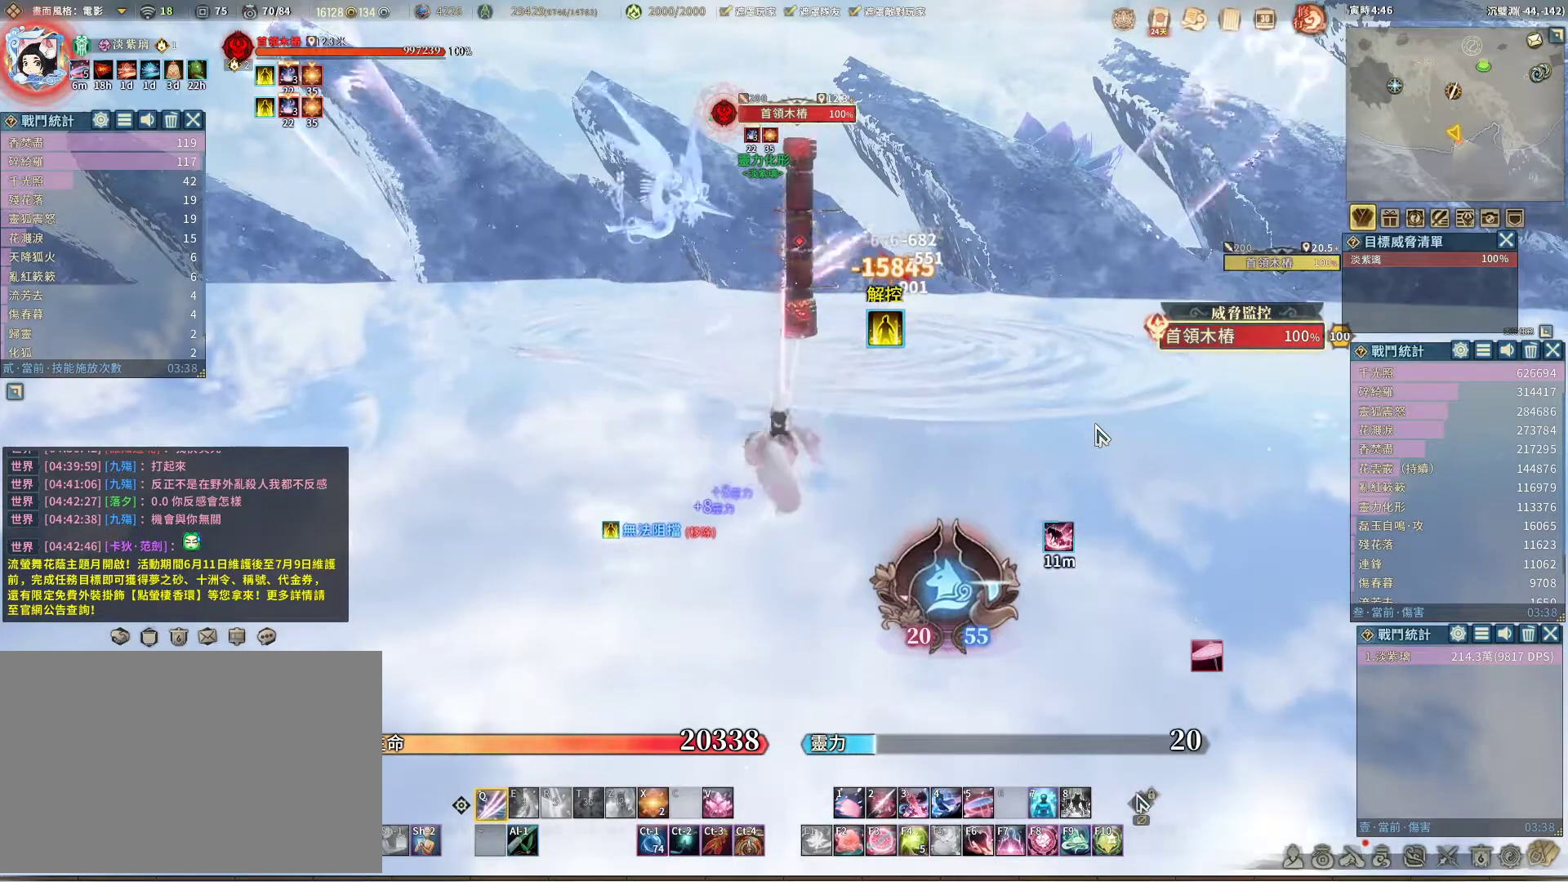
{"keys": [], "mouse": [], "events": [[200, "space", "down"], [250, "space", "up"]]}
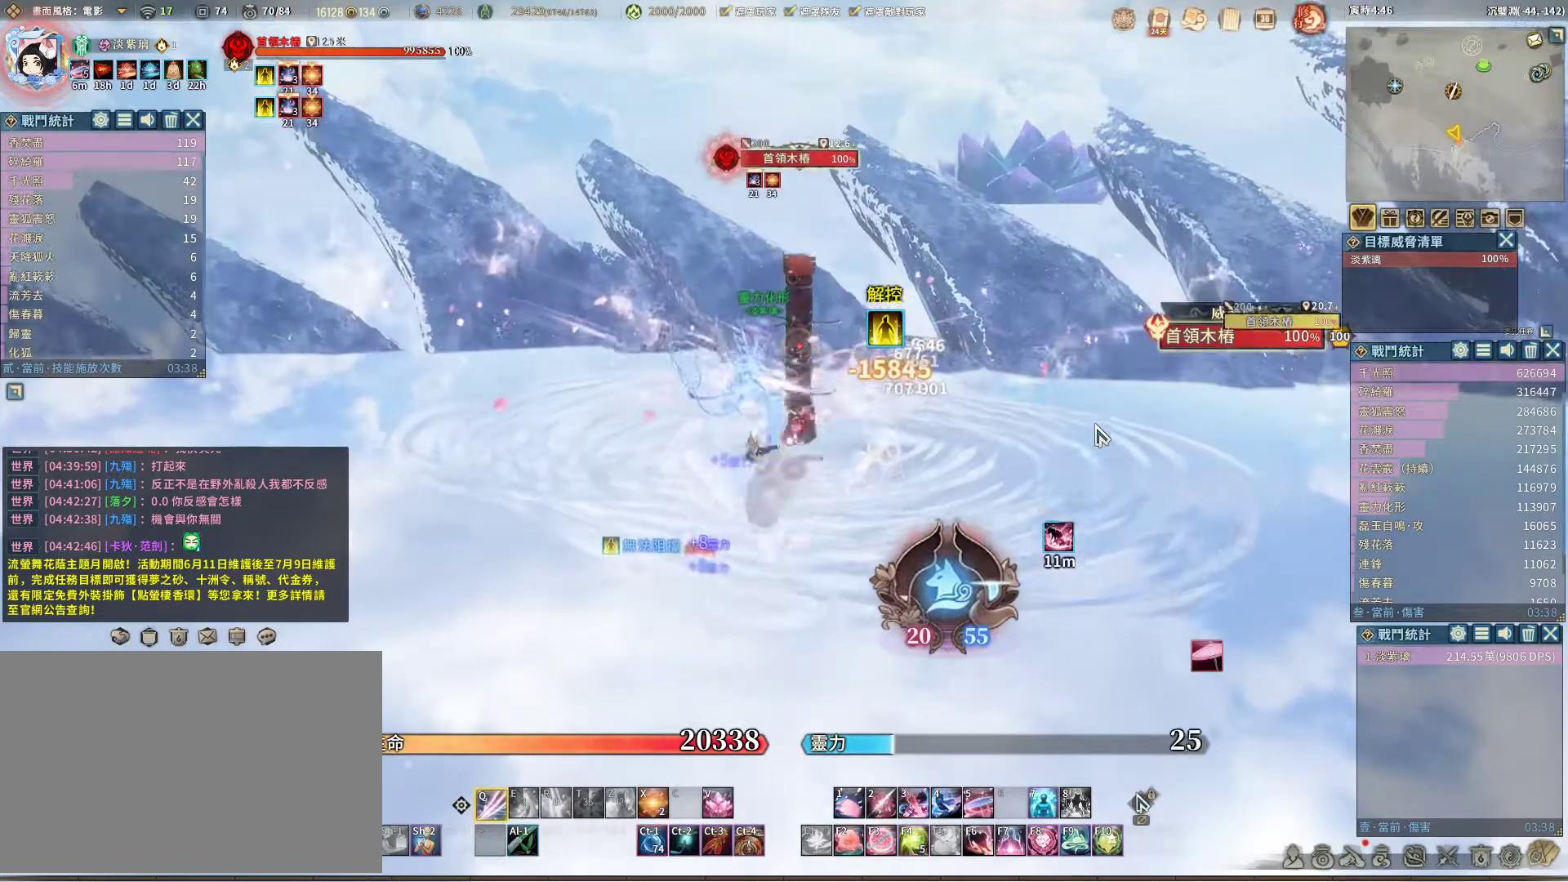
{"keys": [], "mouse": [], "events": []}
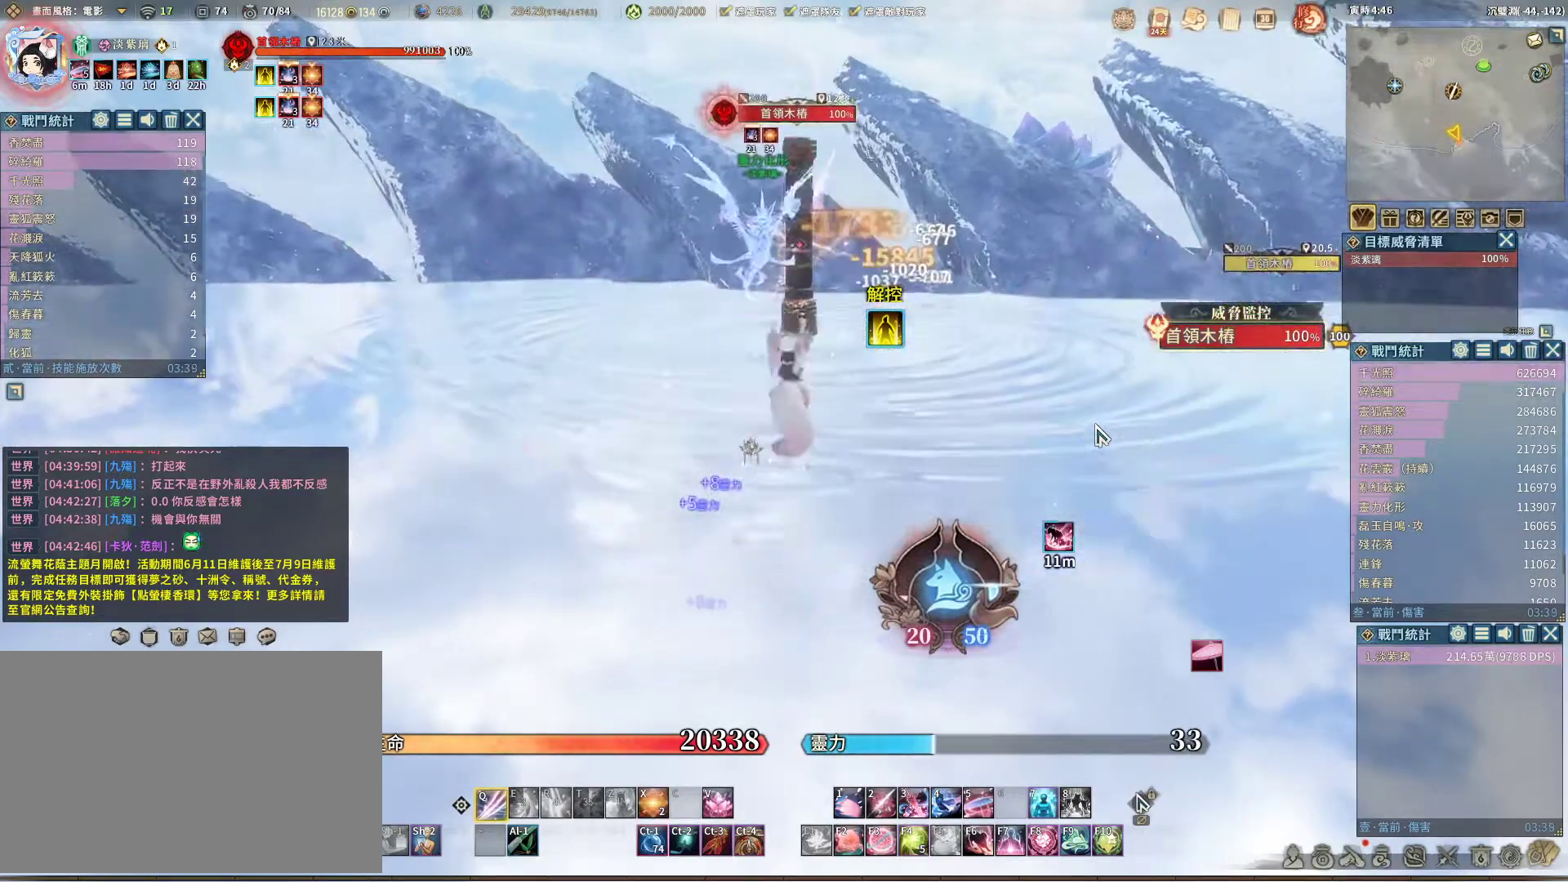
{"keys": [], "mouse": [], "events": [[183, "space", "down"], [233, "space", "up"]]}
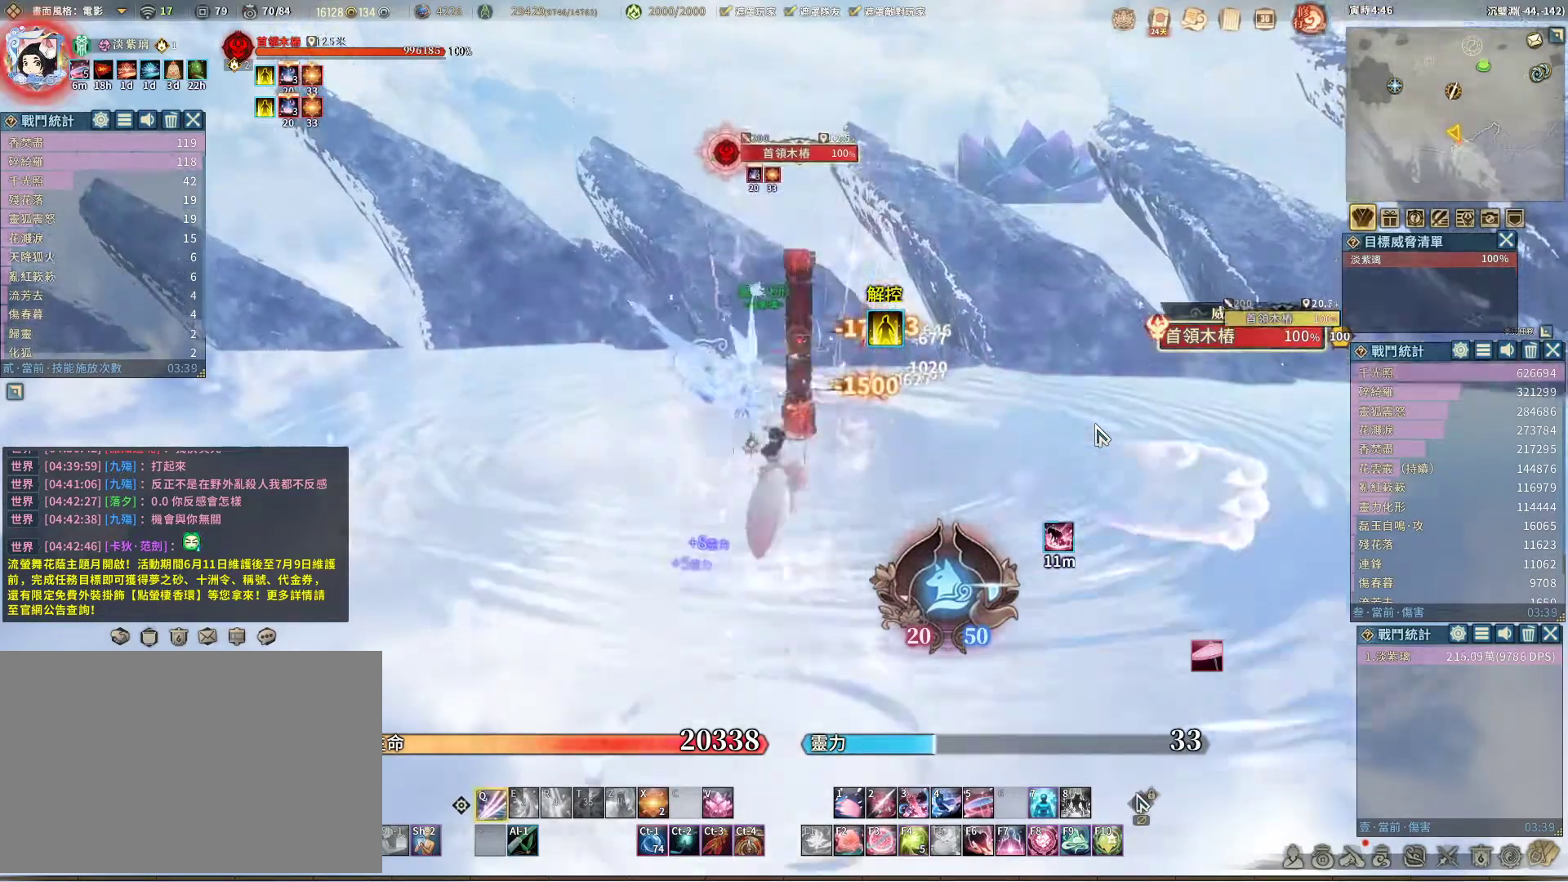
{"keys": [], "mouse": [], "events": []}
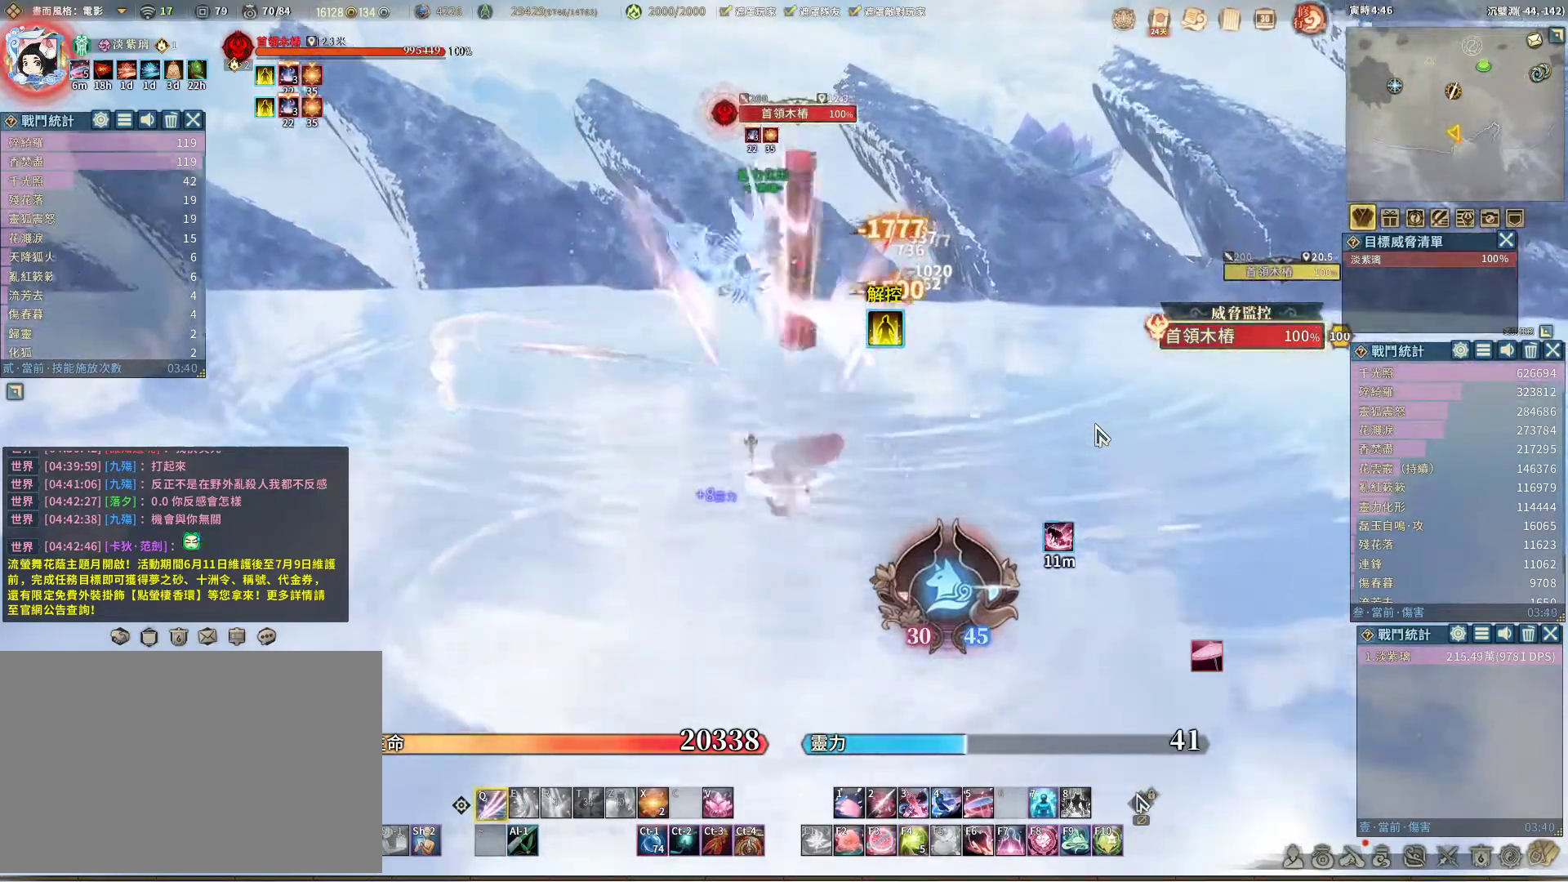
{"keys": [], "mouse": [], "events": [[417, "space", "down"], [450, "space", "up"]]}
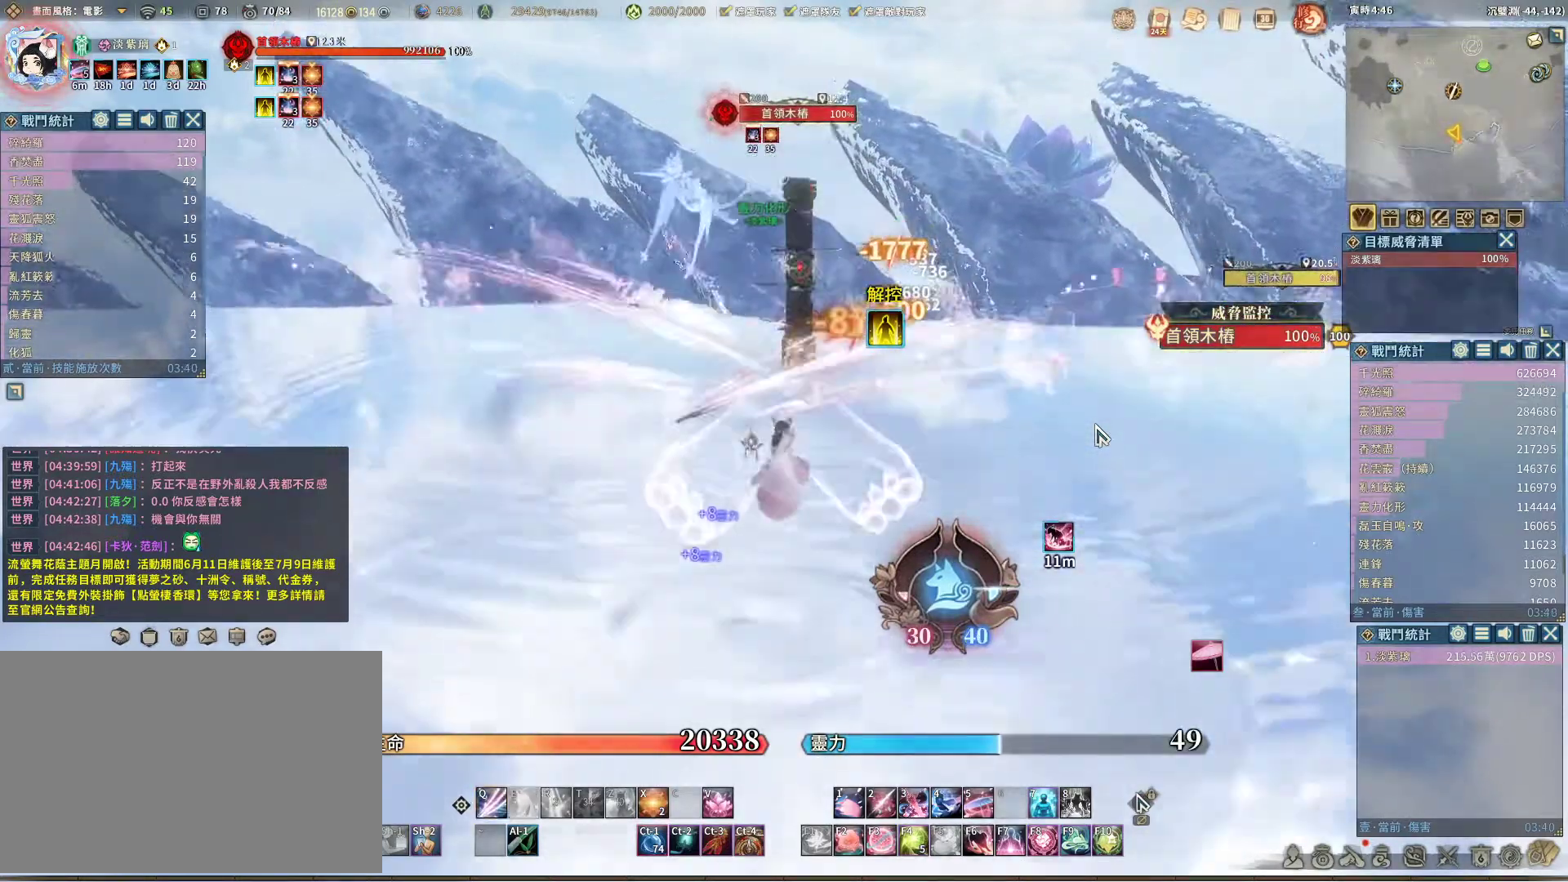
{"keys": [], "mouse": [], "events": []}
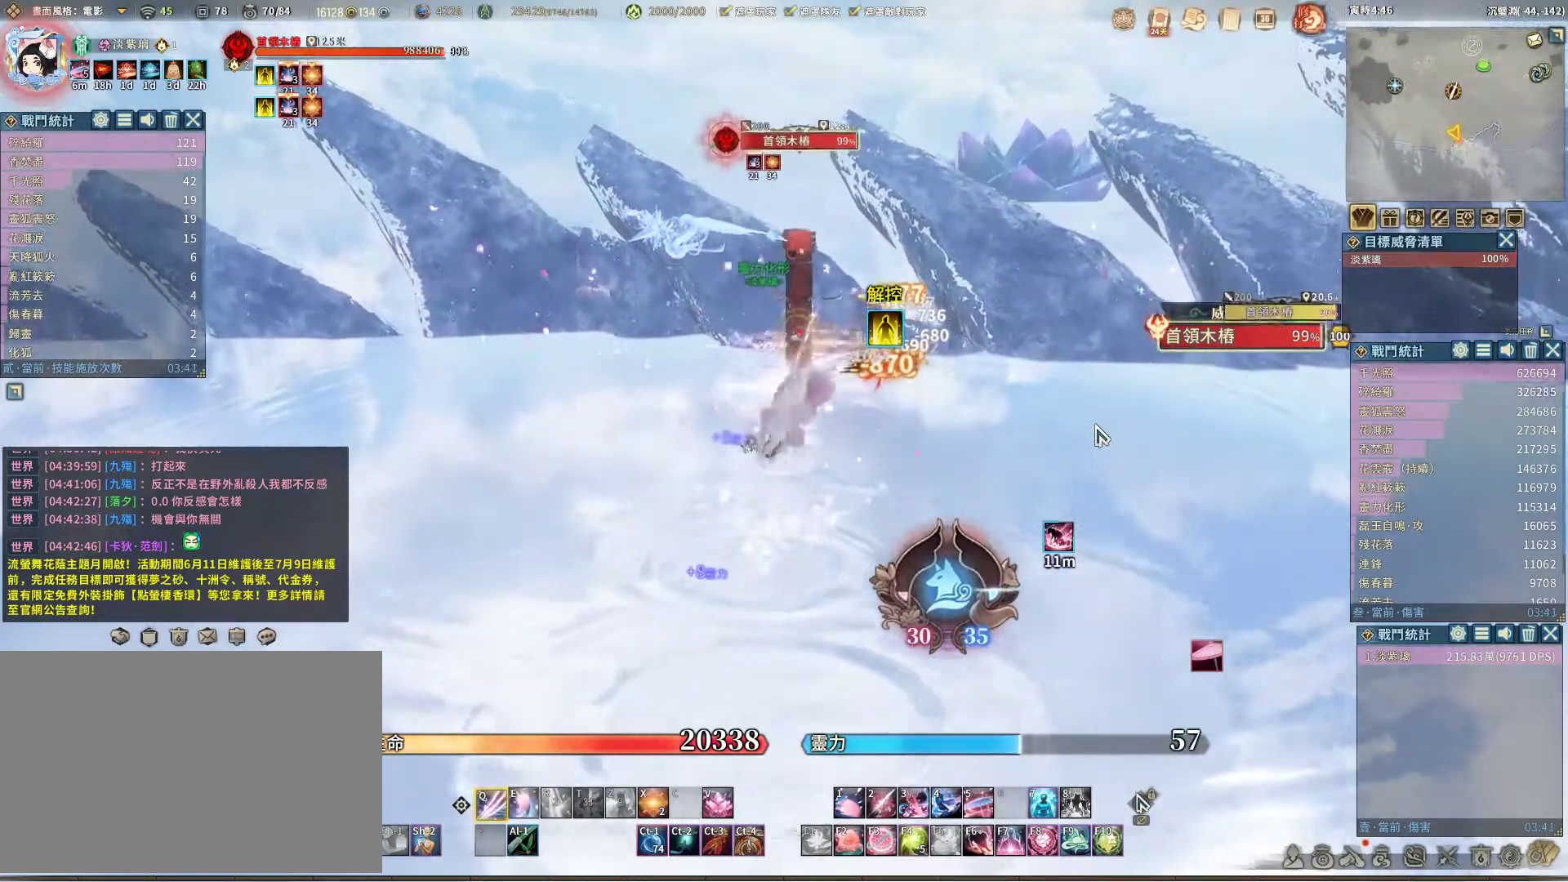
{"keys": [], "mouse": [], "events": [[400, "e", "down"], [433, "e", "up"]]}
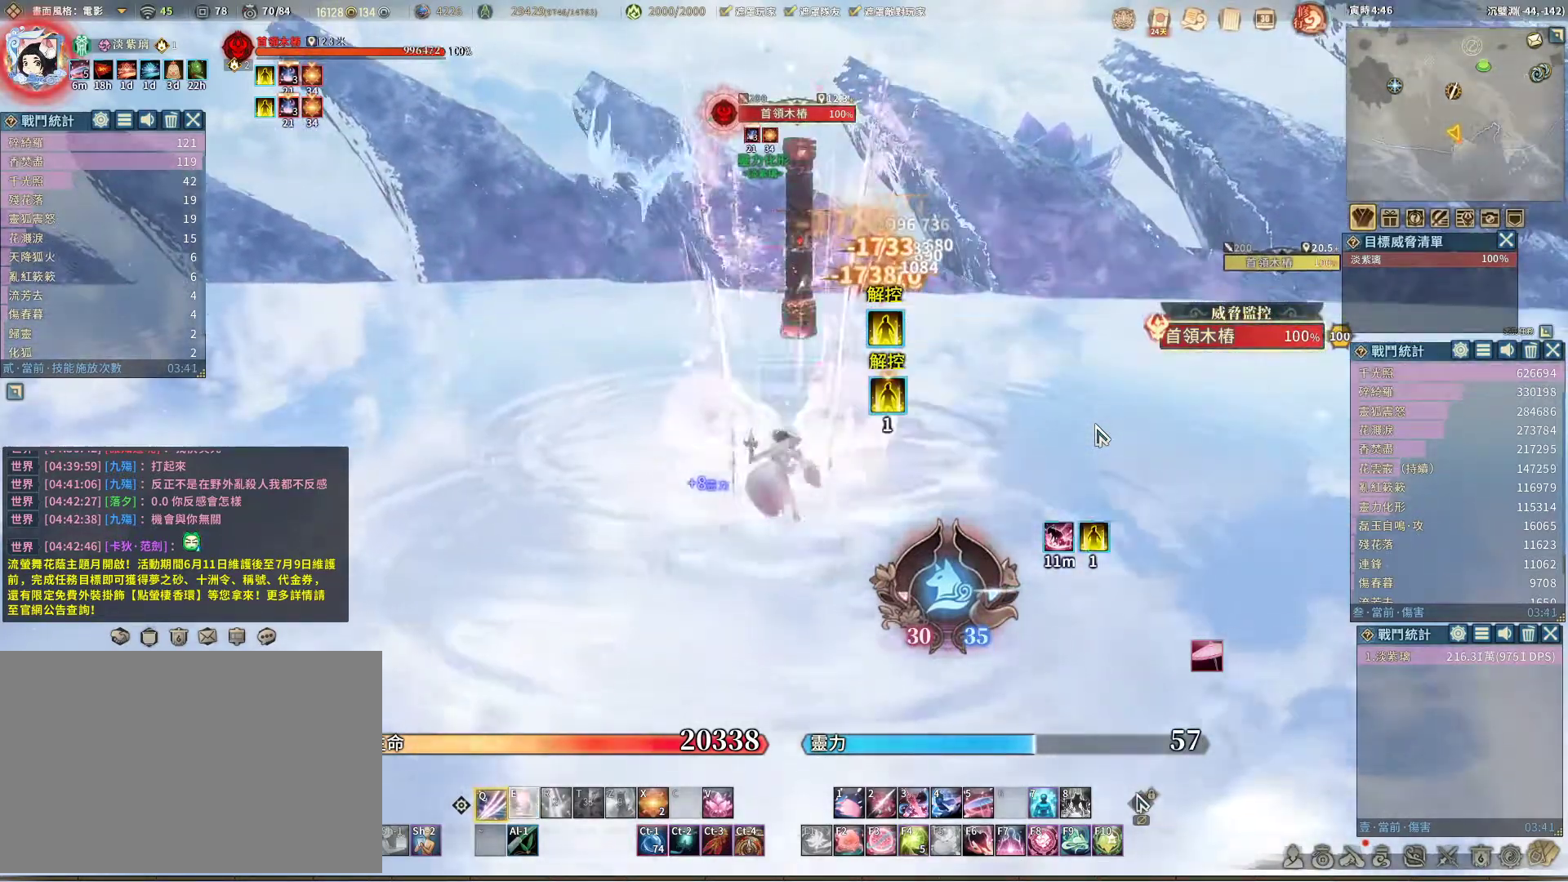
{"keys": [], "mouse": [], "events": []}
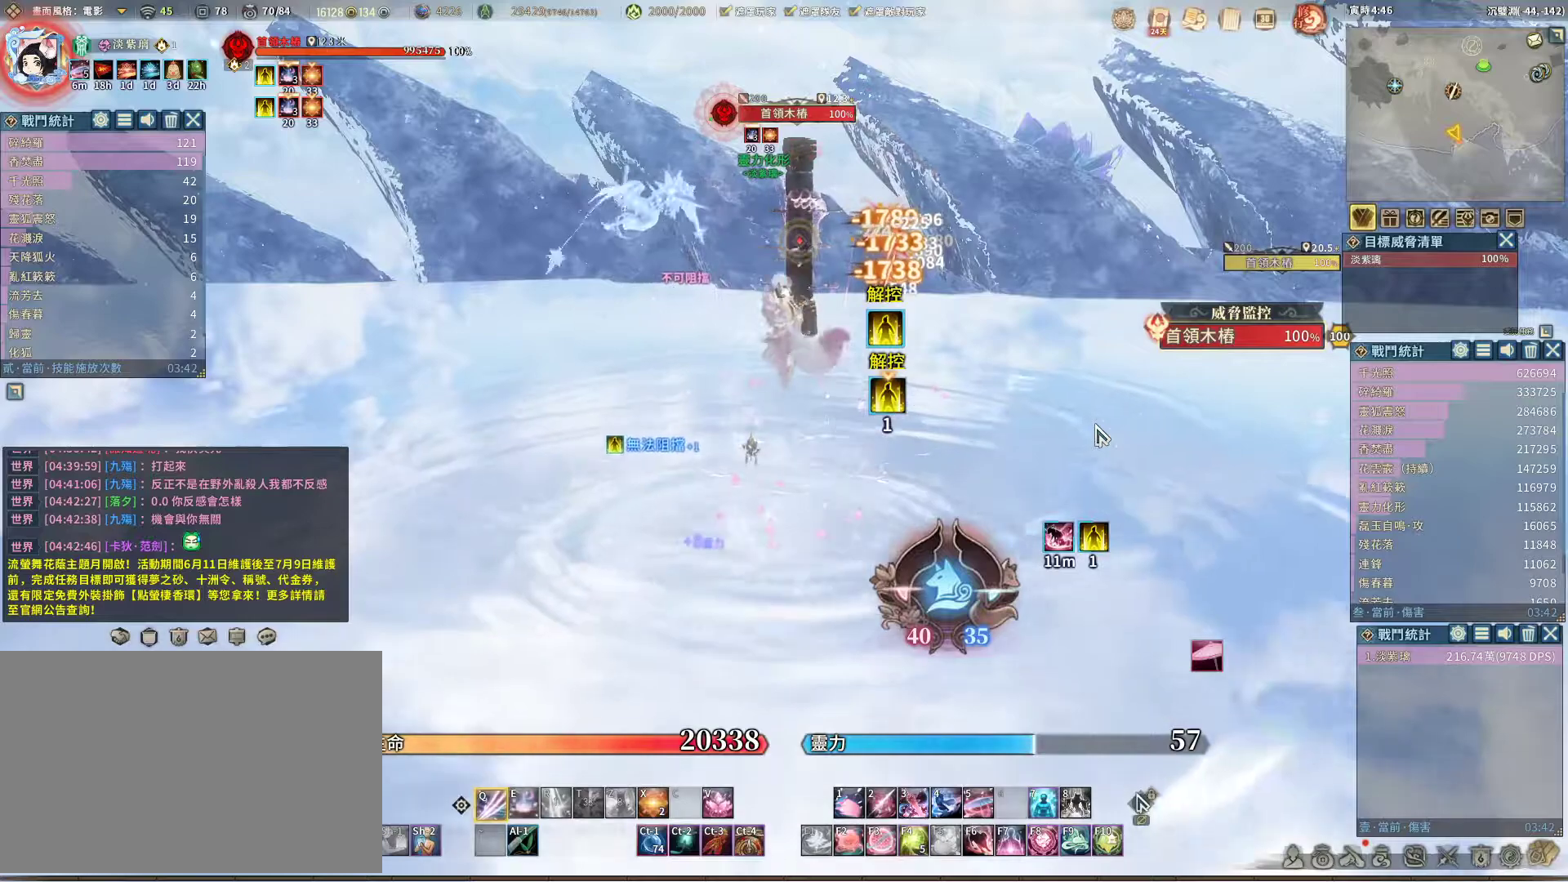
{"keys": [], "mouse": [], "events": [[150, "e", "down"], [233, "e", "up"]]}
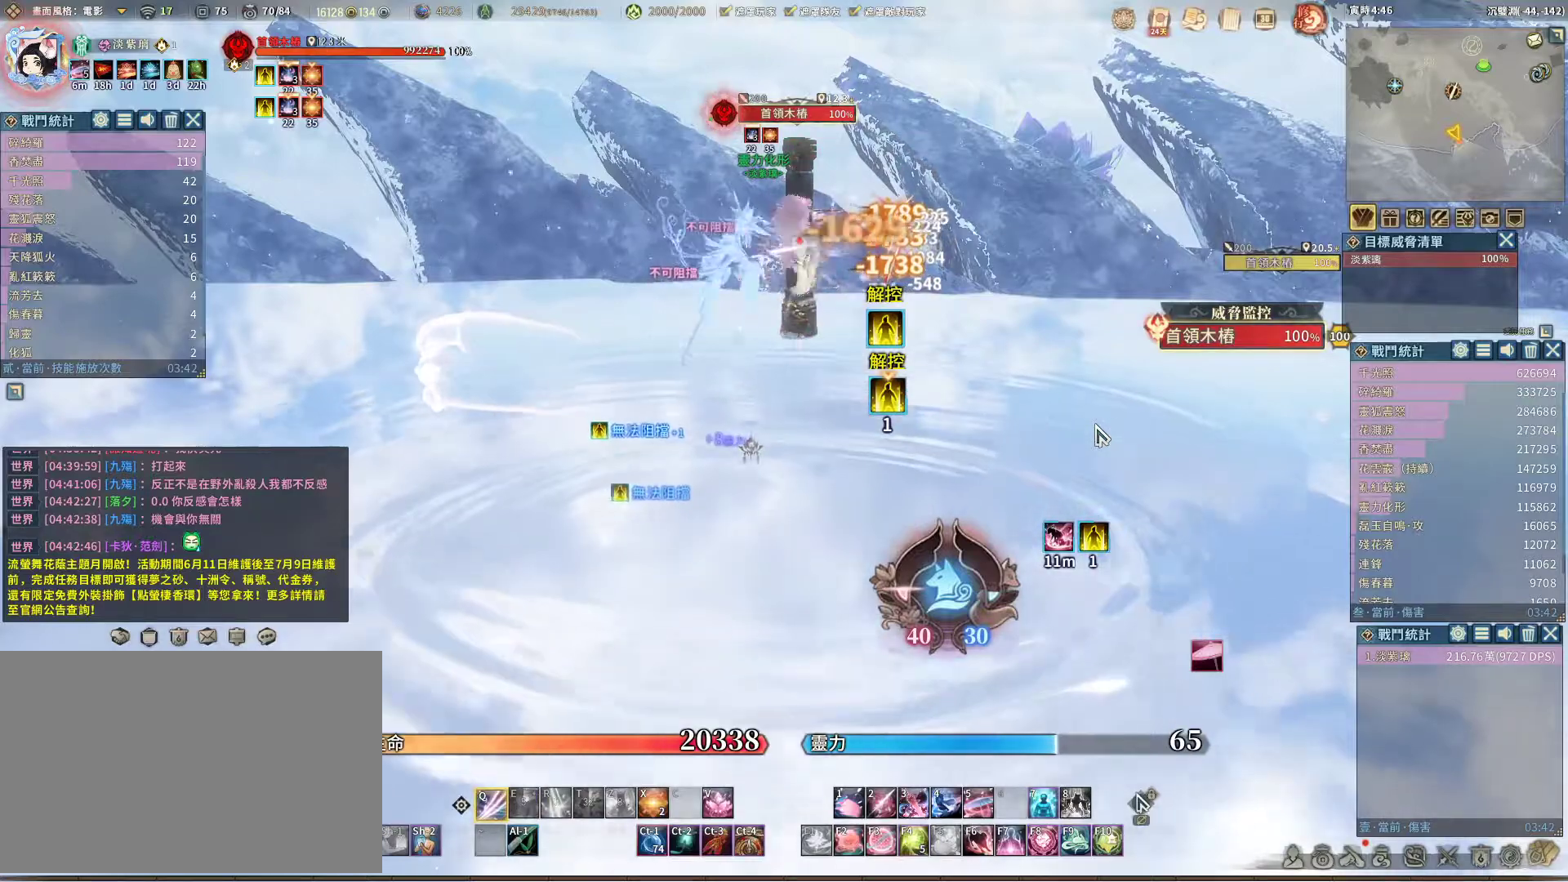
{"keys": [], "mouse": [], "events": []}
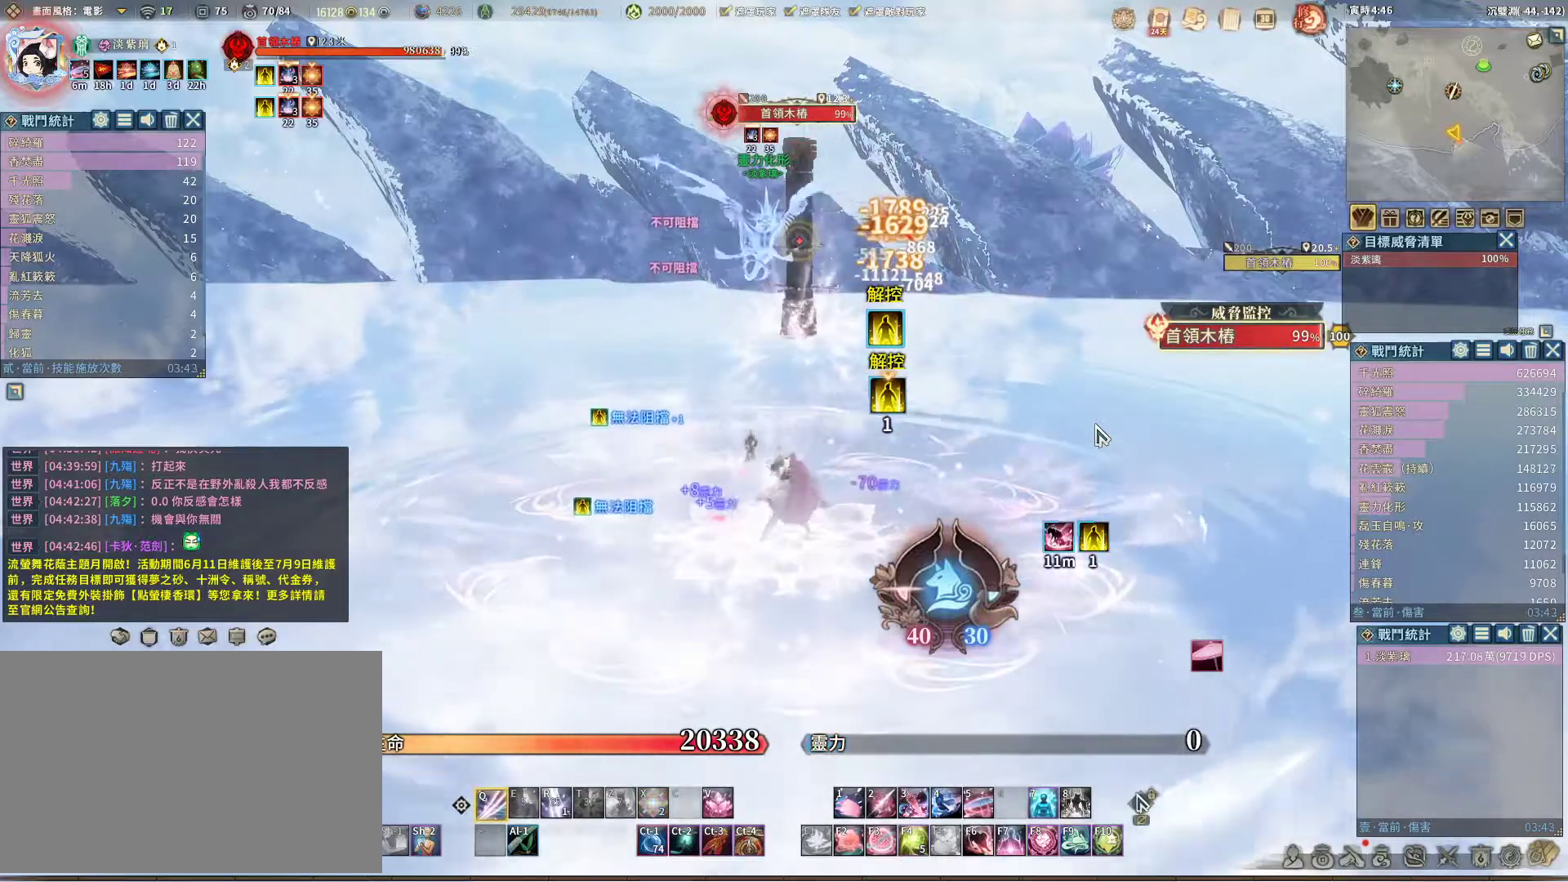
{"keys": [], "mouse": [], "events": [[400, "v", "down"], [450, "v", "up"]]}
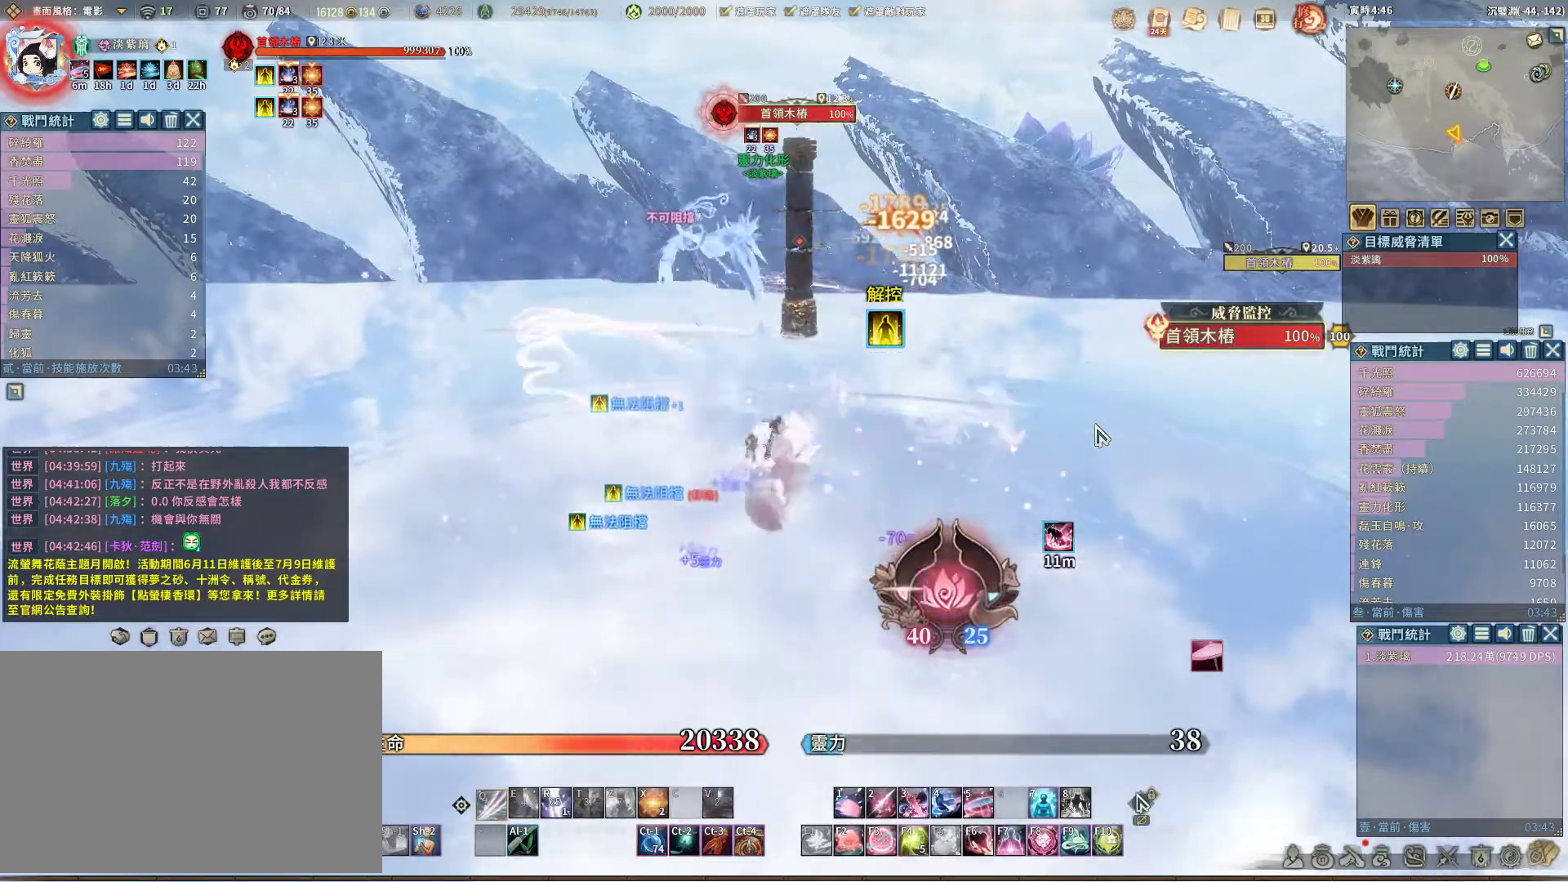
{"keys": [], "mouse": [], "events": []}
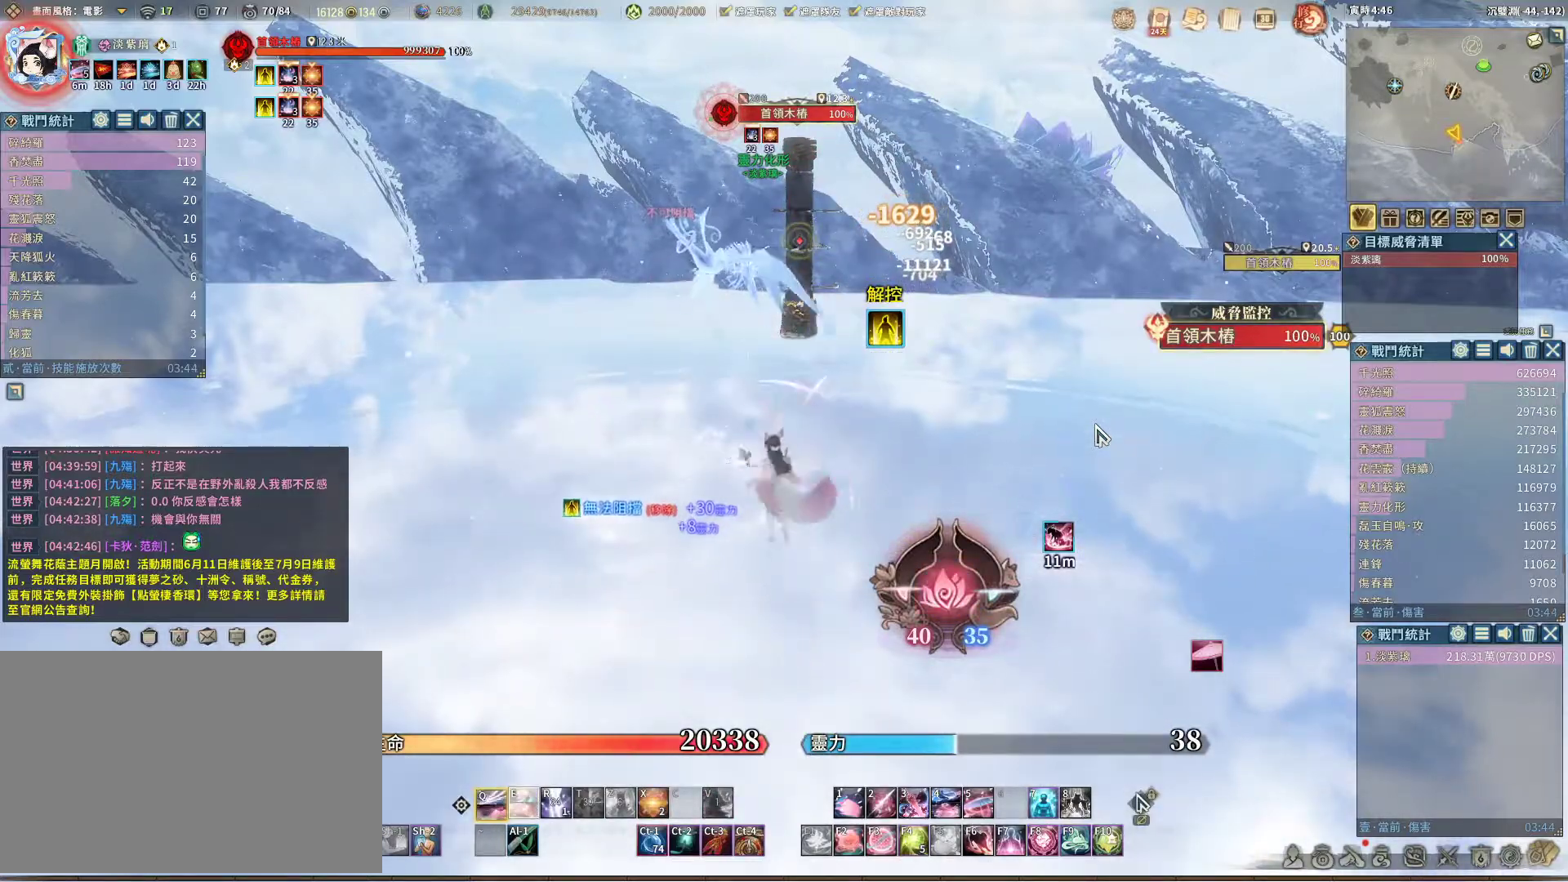
{"keys": [], "mouse": [], "events": [[200, "e", "down"], [300, "e", "up"]]}